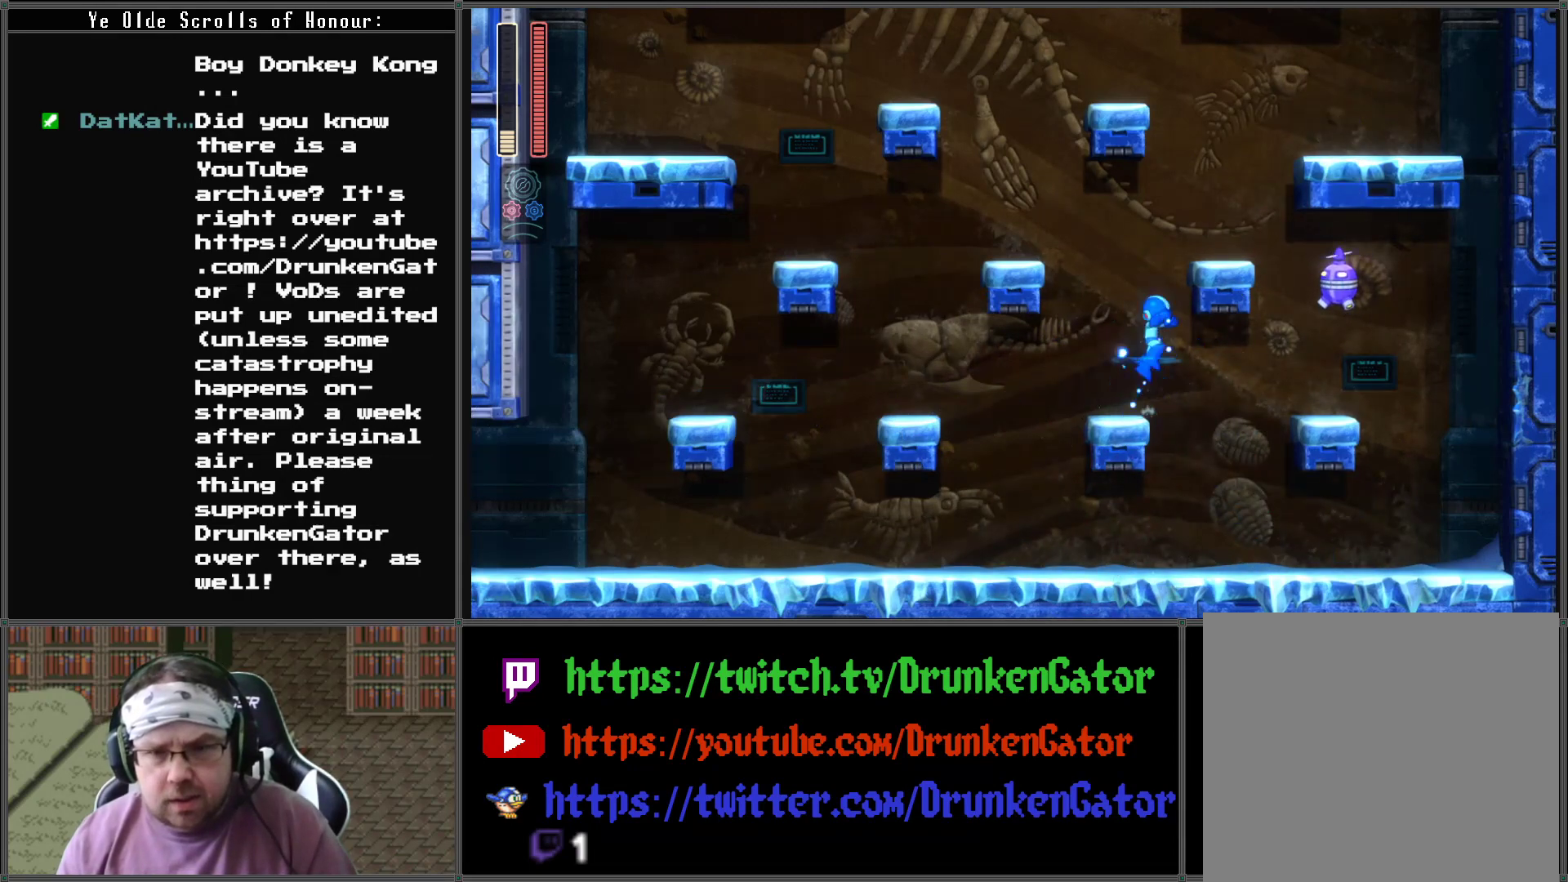
Gameplay with a controller (Xbox layout); each line is a JSON object with the inputs held at the frame after it. "events" lists button and stick changes between this image and that frame as [ms after this image, input, new state], when the widget could be followed in between.
{"buttons": [], "left_stick": "center", "right_stick": "center", "events": [[100, "A", "up"], [167, "X", "down"], [300, "X", "up"]]}
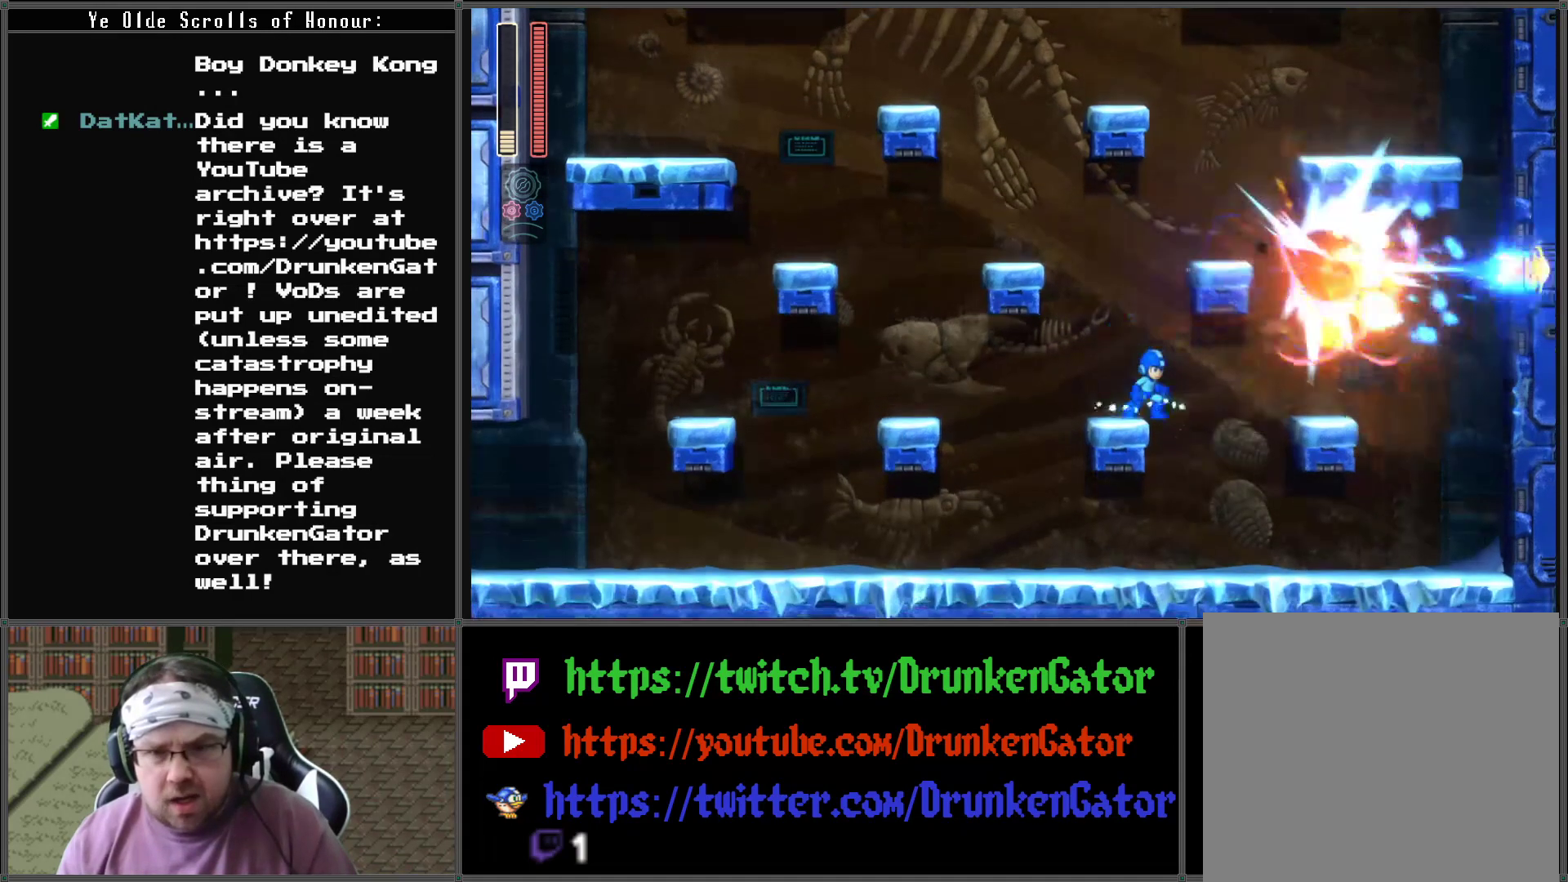
{"buttons": ["DPAD_LEFT"], "left_stick": "center", "right_stick": "center", "events": [[433, "DPAD_LEFT", "down"]]}
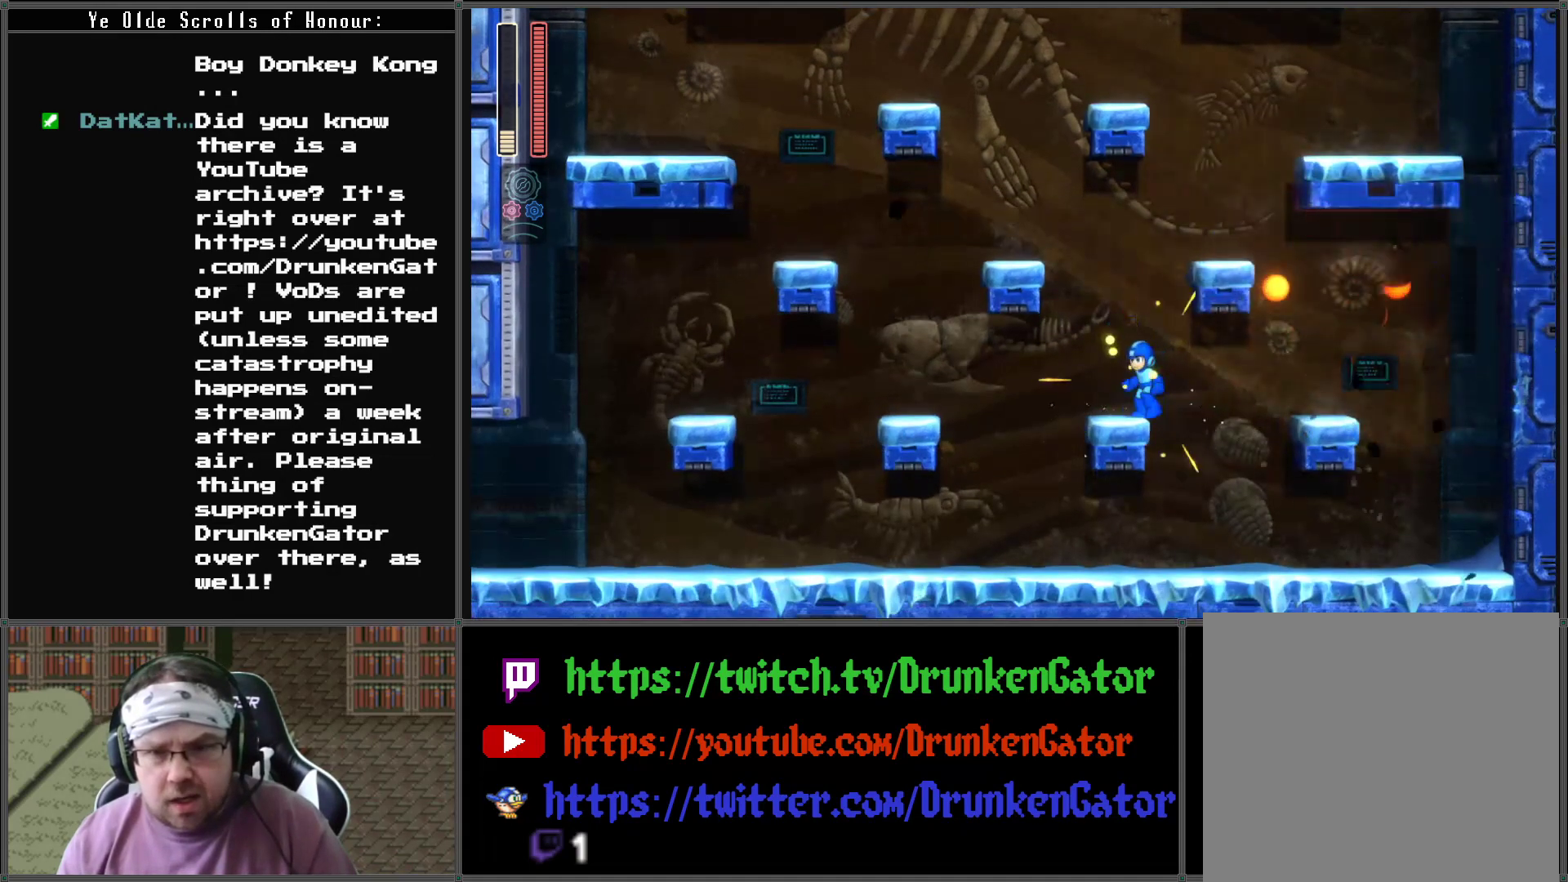
{"buttons": ["A"], "left_stick": "center", "right_stick": "center", "events": [[33, "A", "down"], [333, "A", "up"], [467, "DPAD_LEFT", "up"], [500, "A", "down"]]}
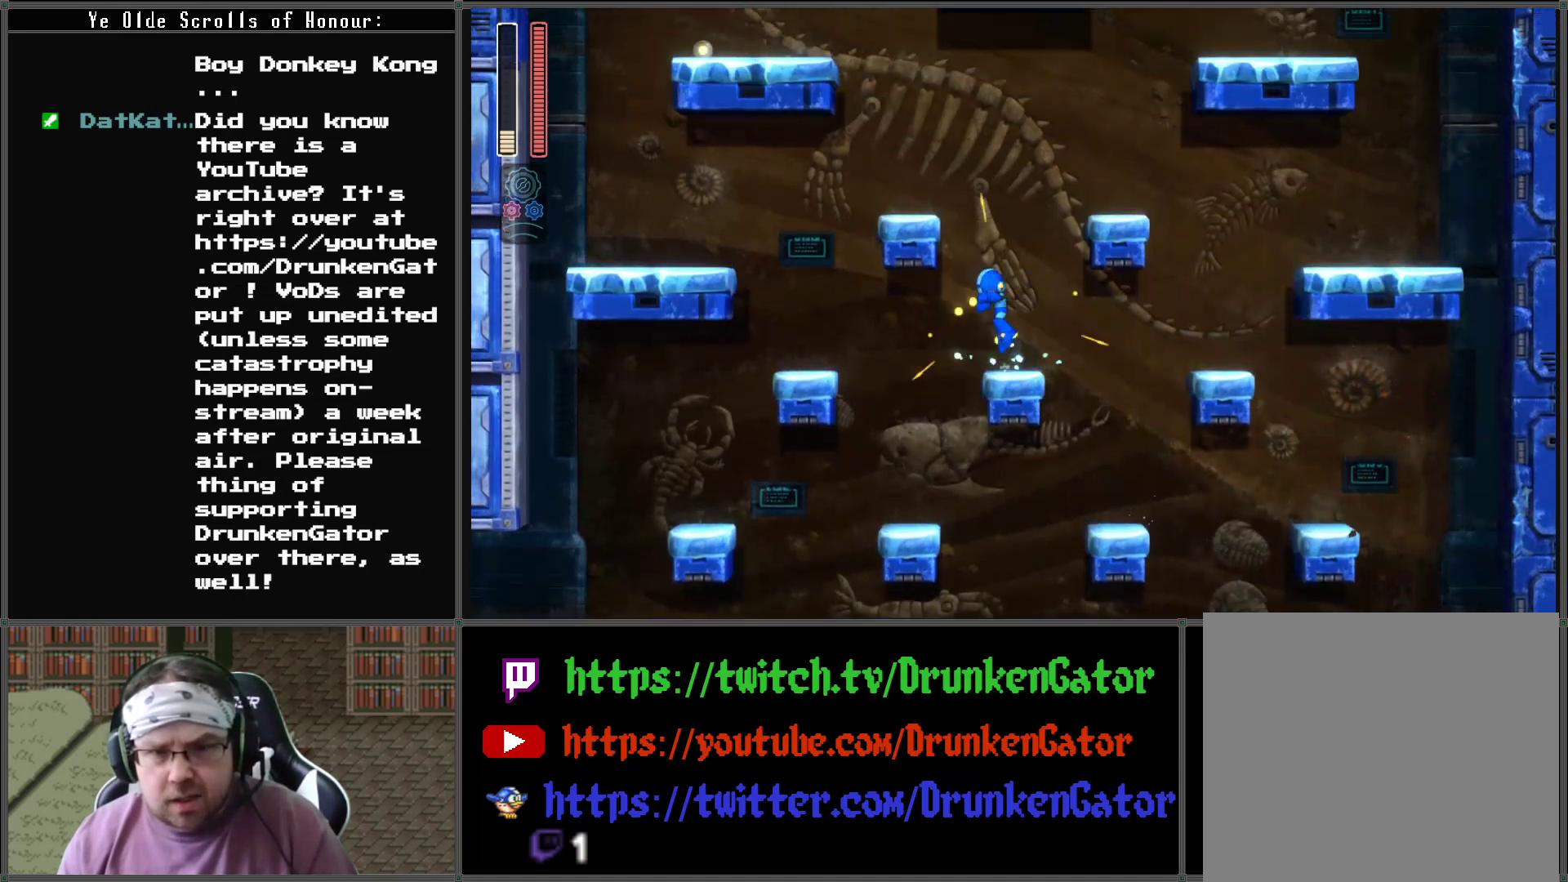
{"buttons": [], "left_stick": "center", "right_stick": "center", "events": [[67, "DPAD_LEFT", "down"], [300, "A", "up"], [400, "DPAD_LEFT", "up"]]}
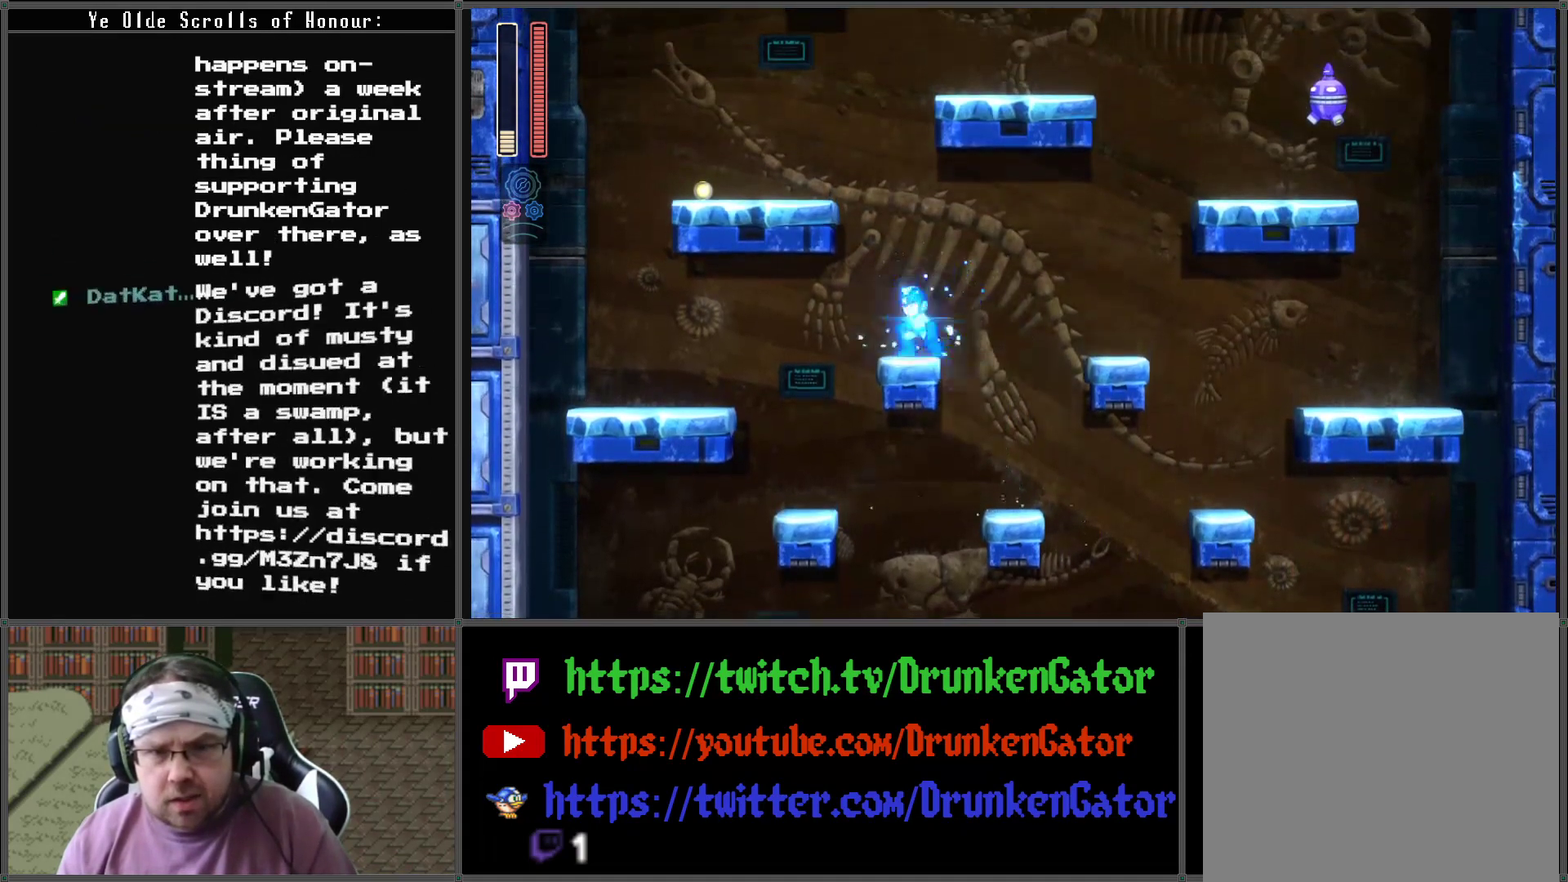
{"buttons": ["DPAD_LEFT"], "left_stick": "center", "right_stick": "center", "events": [[67, "A", "down"], [100, "DPAD_LEFT", "down"], [467, "A", "up"]]}
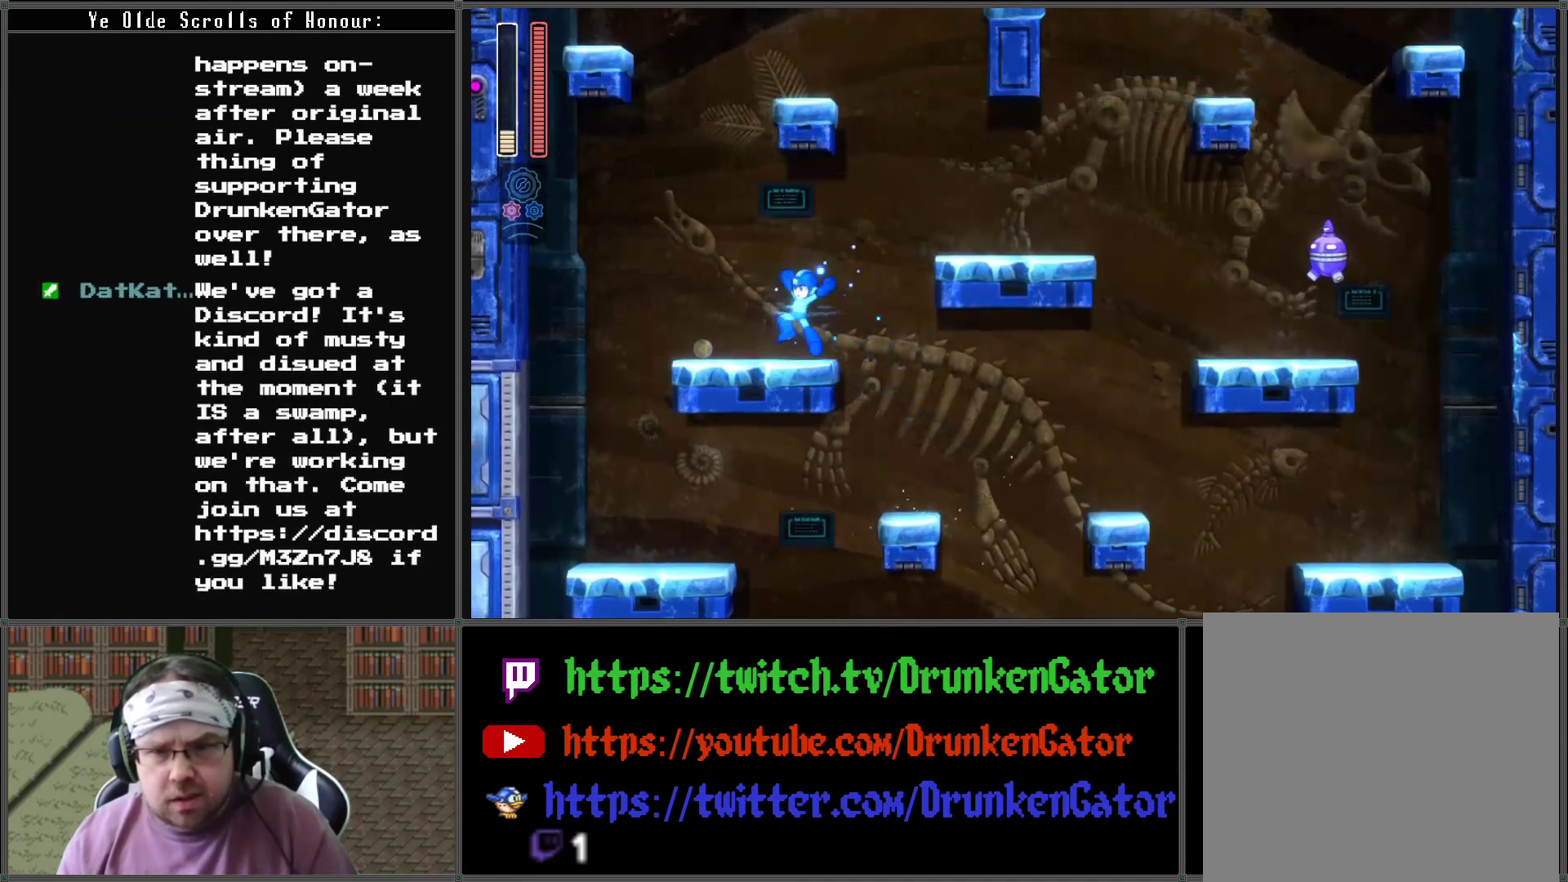
{"buttons": [], "left_stick": "center", "right_stick": "center", "events": [[300, "DPAD_LEFT", "up"], [367, "DPAD_RIGHT", "down"], [467, "DPAD_RIGHT", "up"]]}
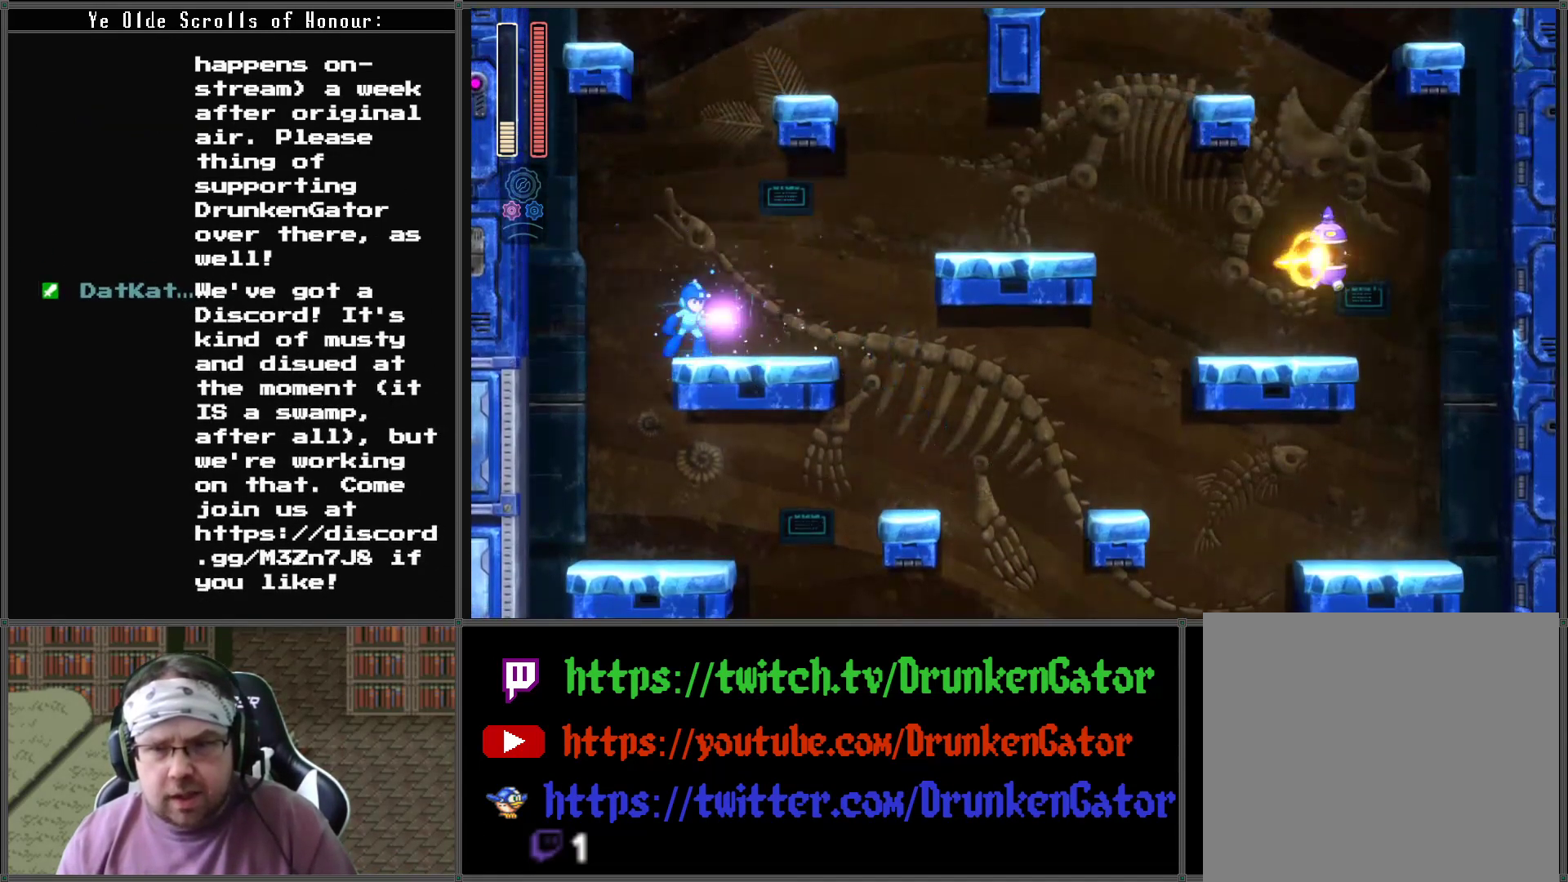
{"buttons": [], "left_stick": "center", "right_stick": "center", "events": [[33, "A", "down"], [133, "A", "up"], [200, "X", "down"], [367, "X", "up"]]}
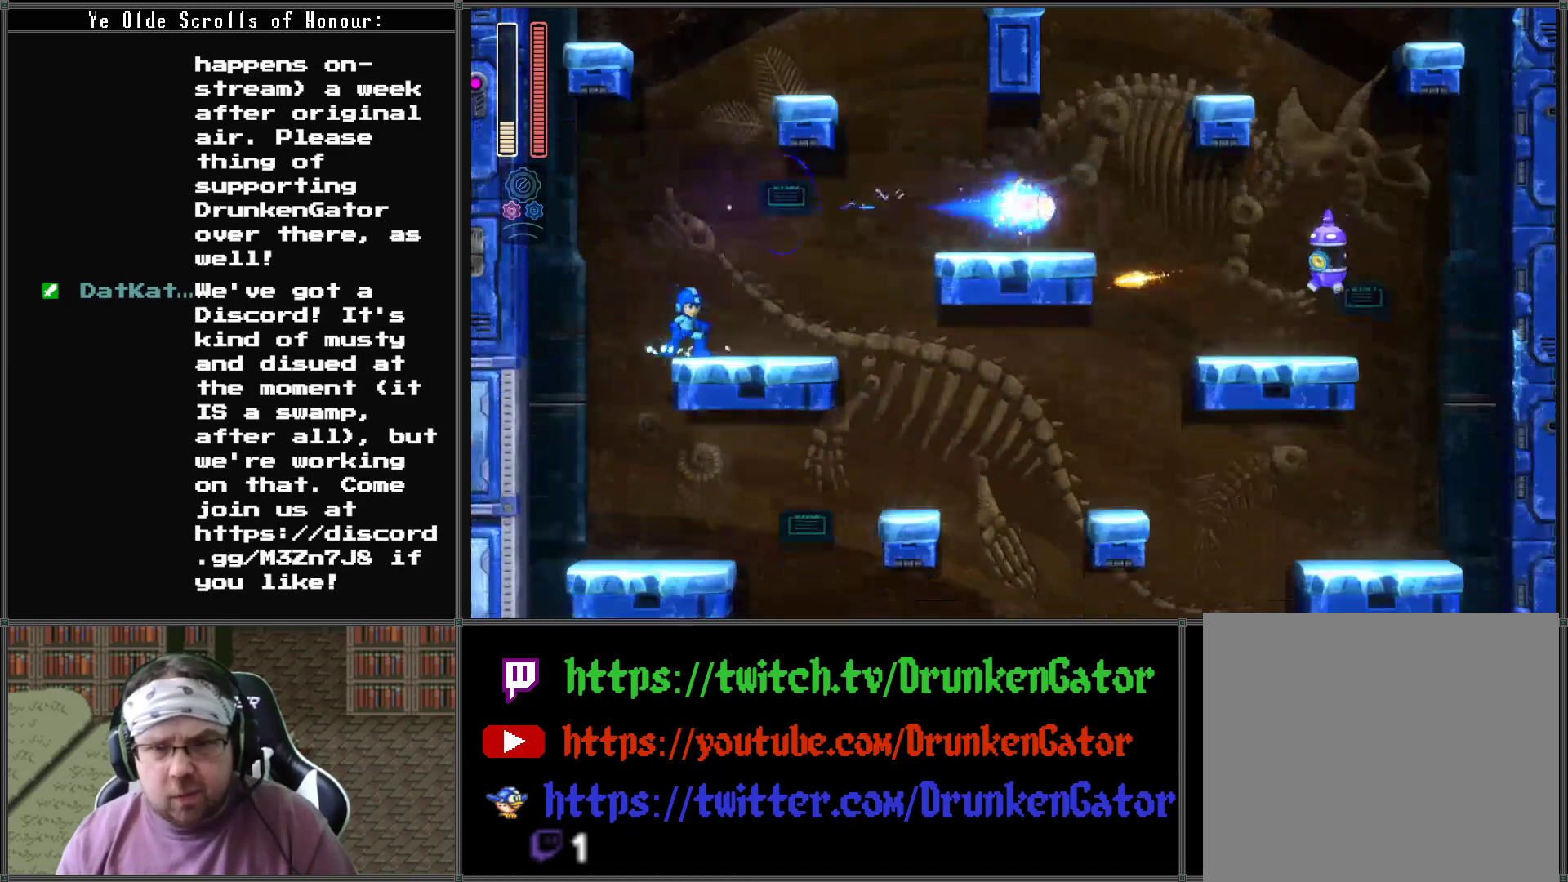
{"buttons": [], "left_stick": "center", "right_stick": "center", "events": []}
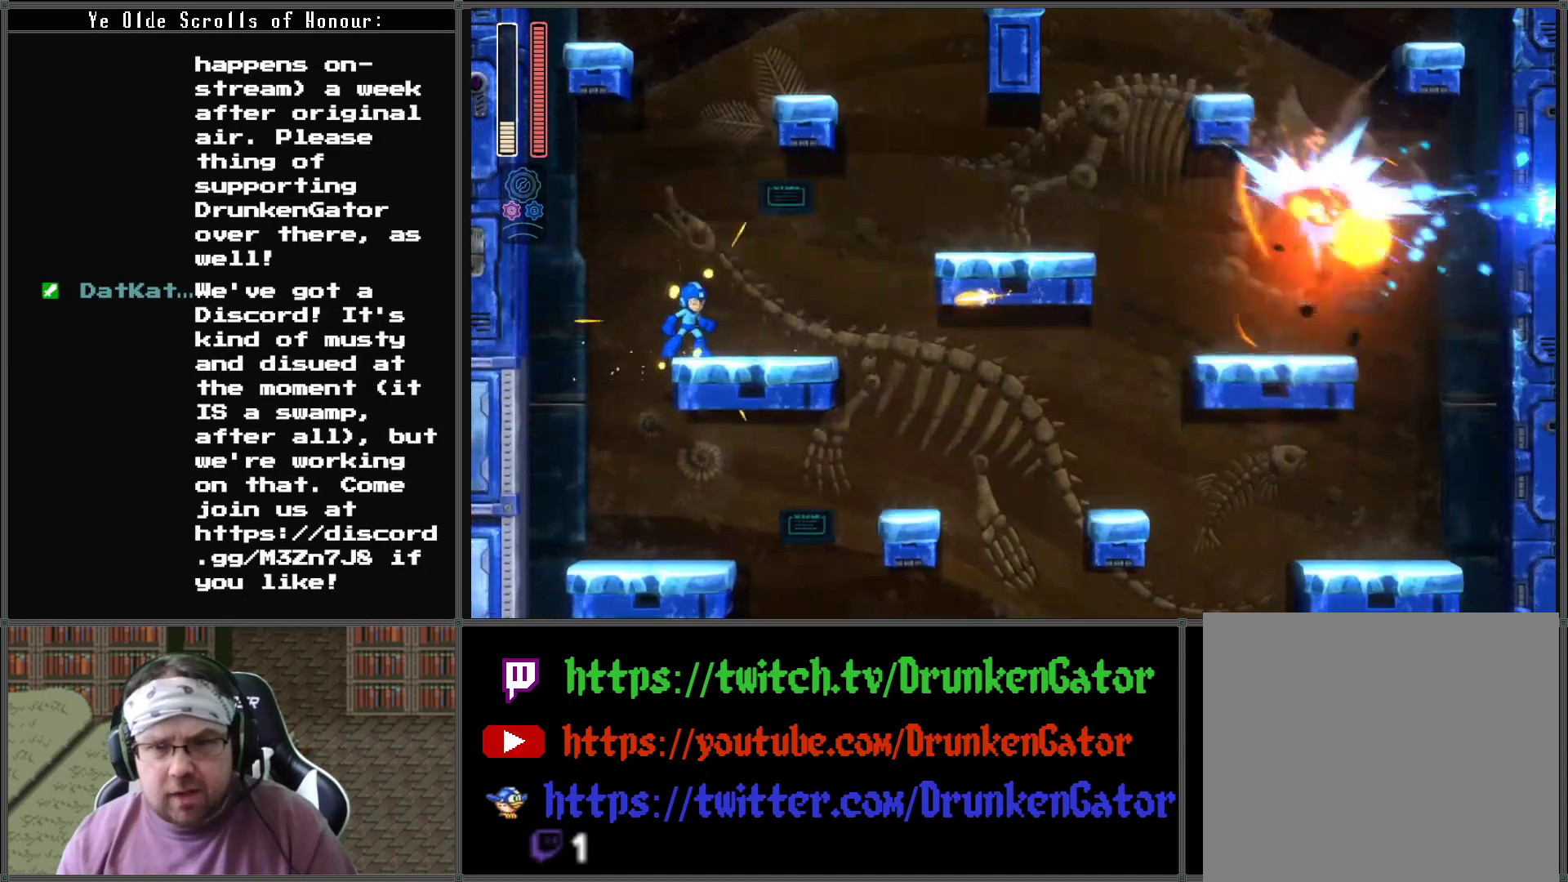
{"buttons": ["A"], "left_stick": "center", "right_stick": "center", "events": [[500, "A", "down"]]}
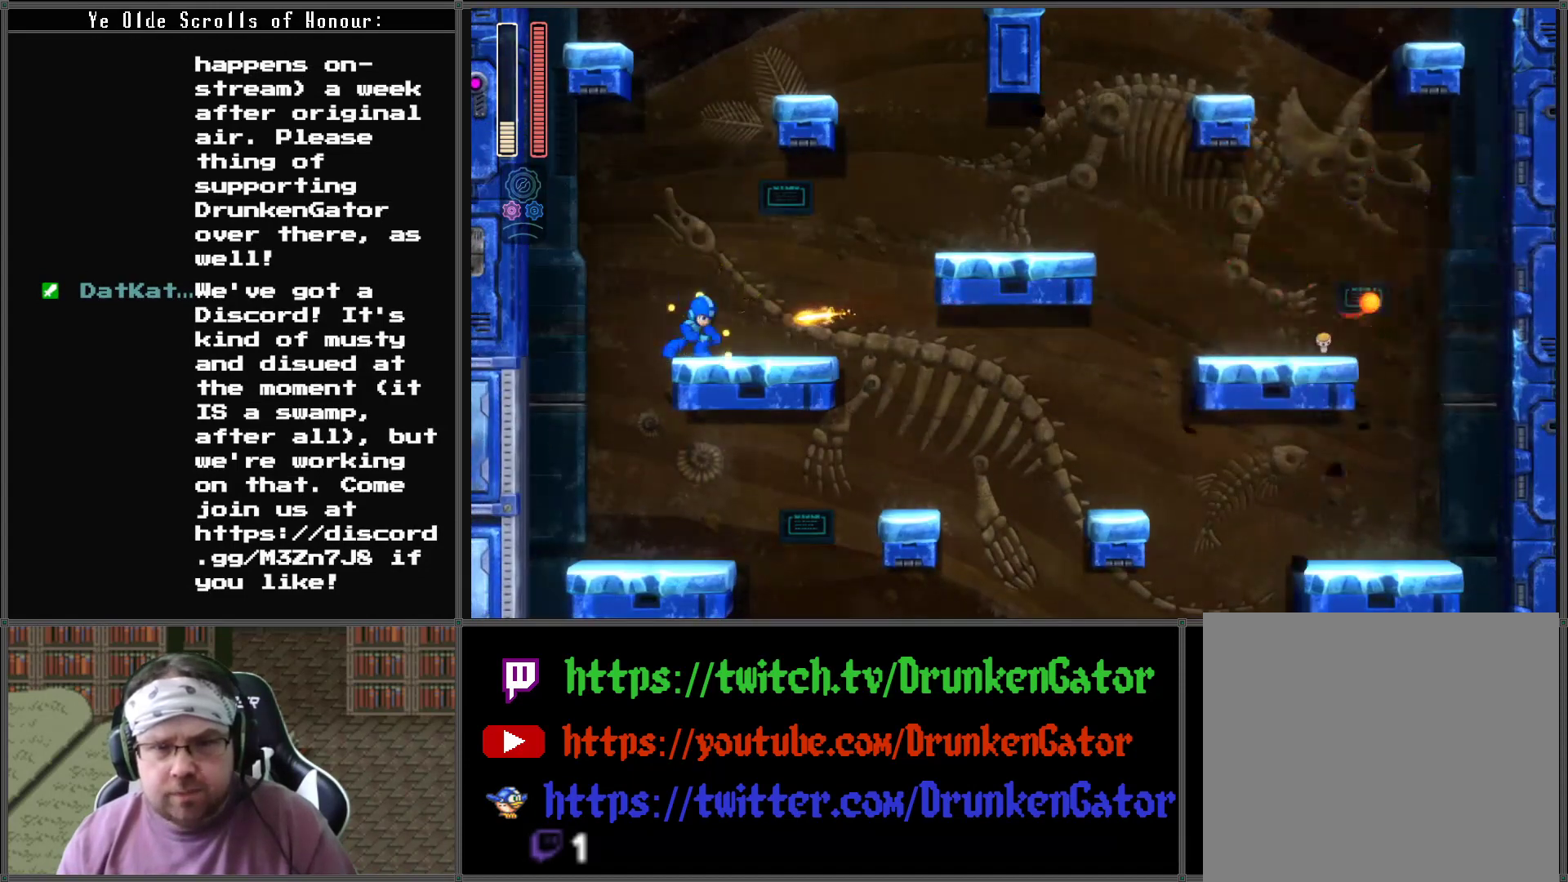
{"buttons": [], "left_stick": "center", "right_stick": "center", "events": [[267, "DPAD_RIGHT", "down"], [433, "DPAD_RIGHT", "up"], [467, "A", "up"]]}
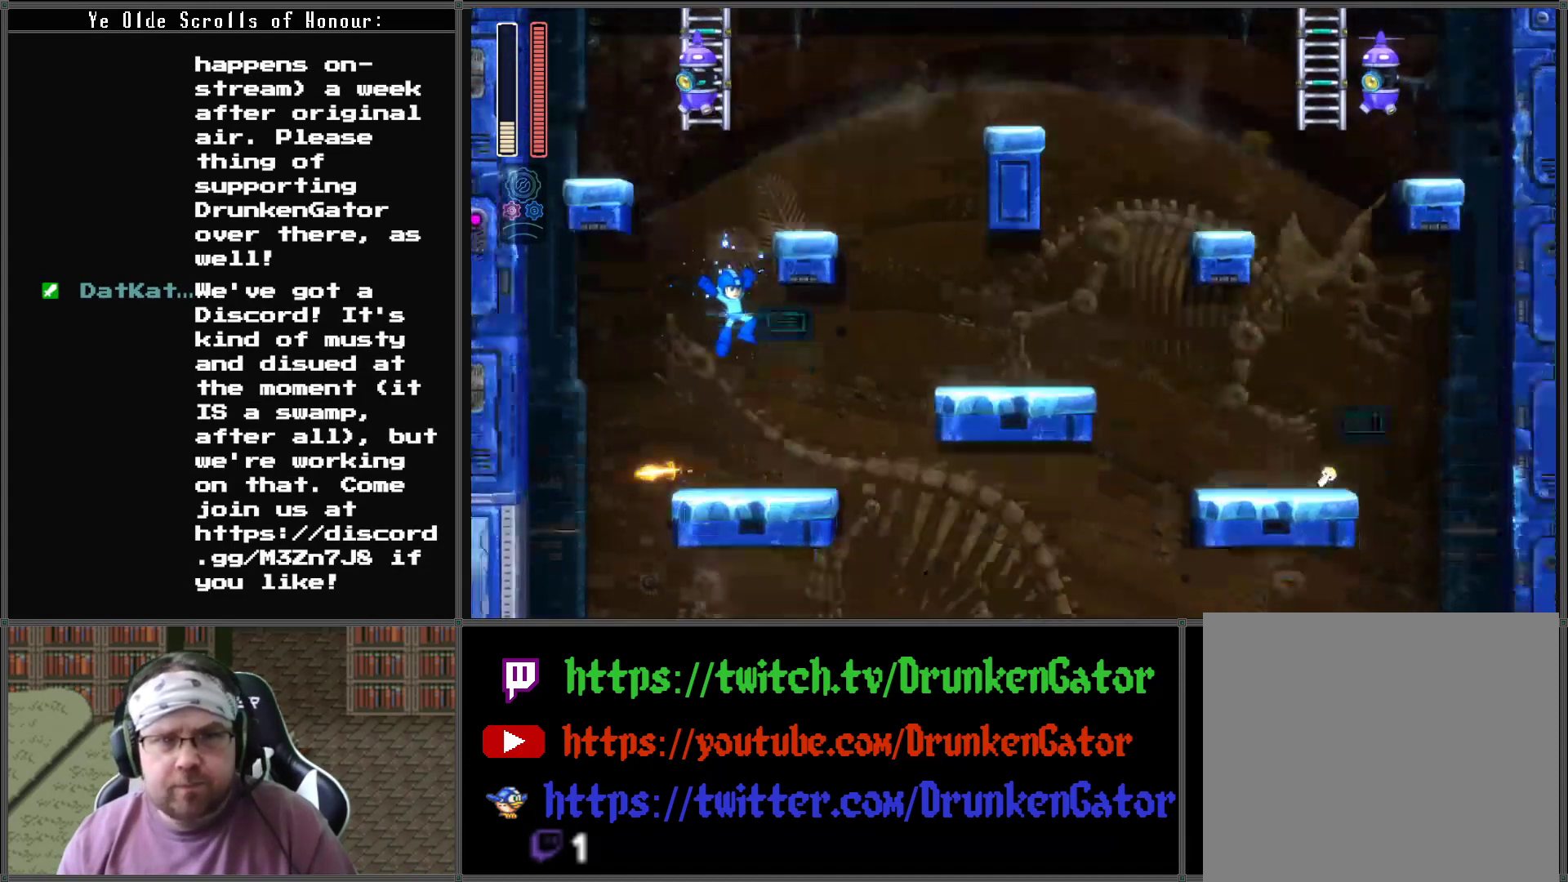
{"buttons": ["A", "DPAD_RIGHT"], "left_stick": "center", "right_stick": "center", "events": [[167, "DPAD_RIGHT", "down"], [433, "A", "down"]]}
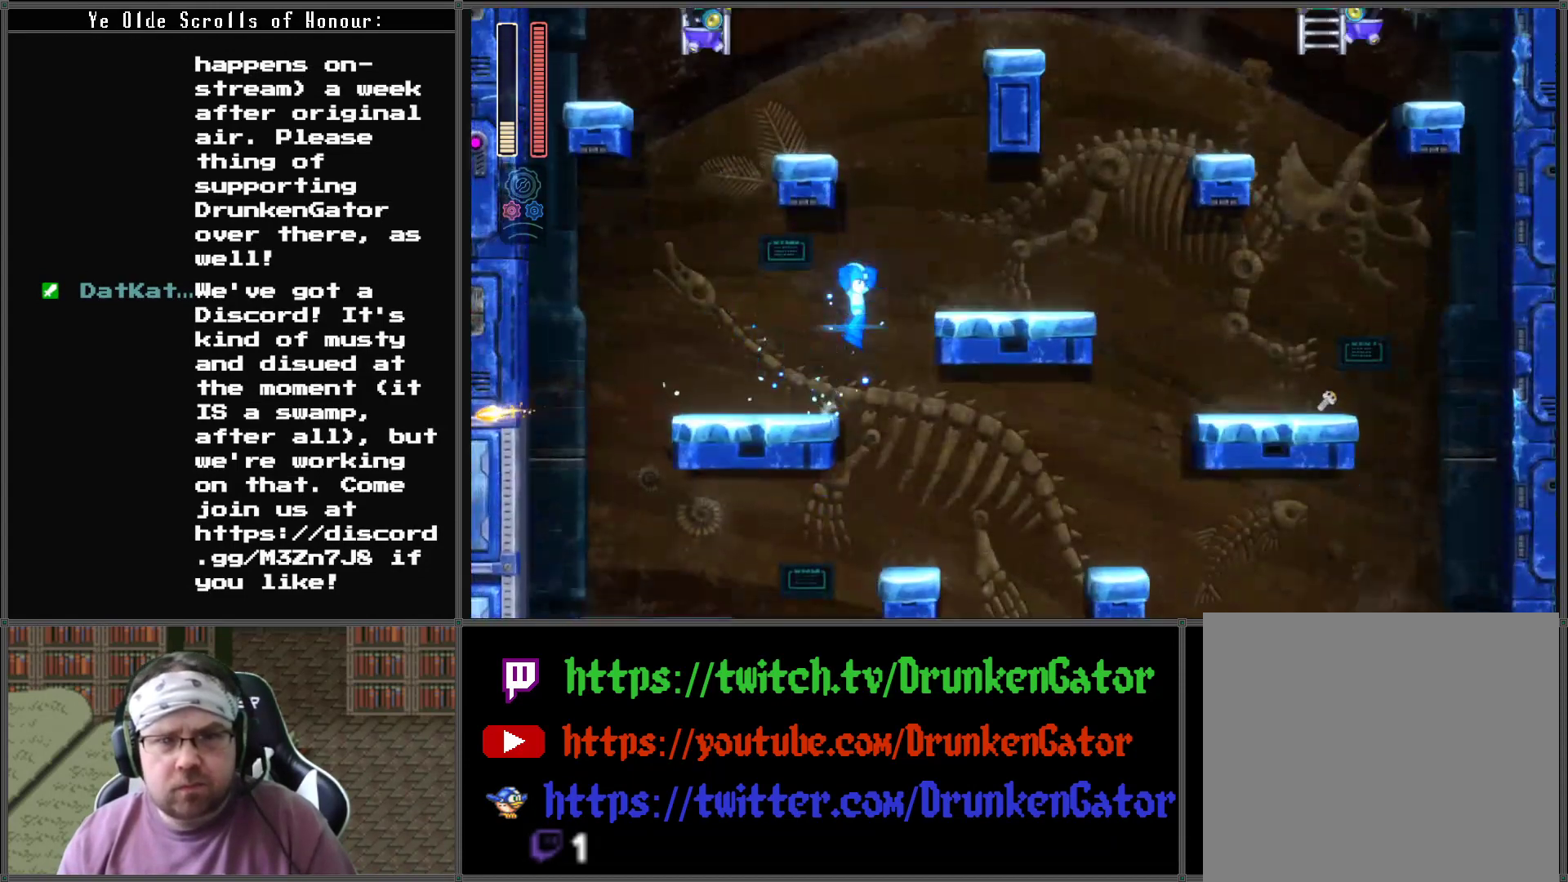
{"buttons": ["DPAD_RIGHT"], "left_stick": "center", "right_stick": "center", "events": [[333, "A", "up"]]}
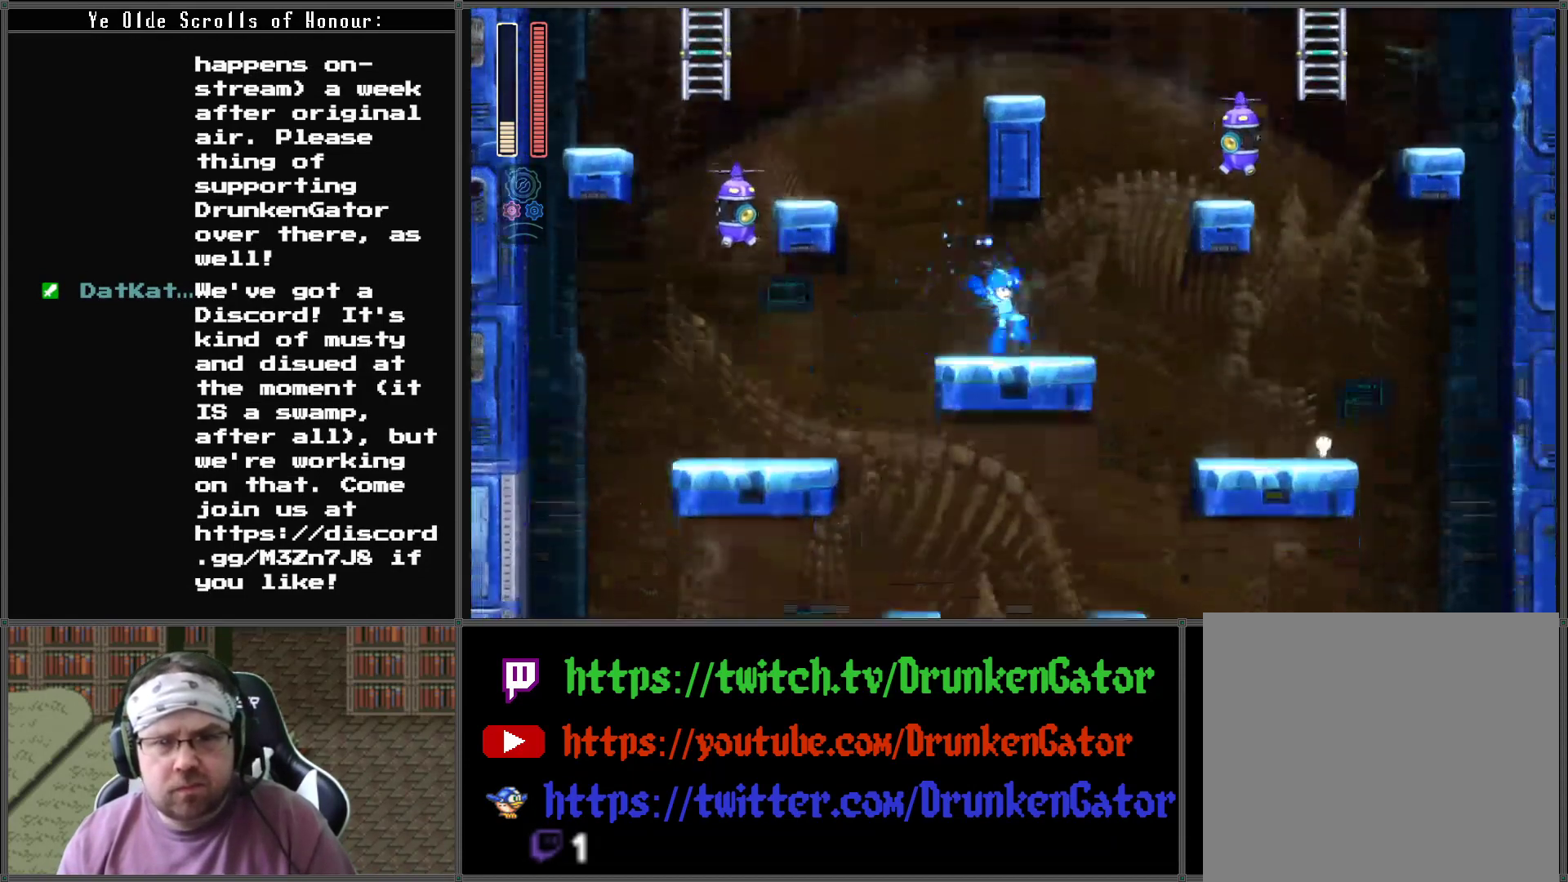
{"buttons": ["DPAD_RIGHT"], "left_stick": "center", "right_stick": "center", "events": [[67, "DPAD_DOWN", "down"], [200, "DPAD_DOWN", "up"]]}
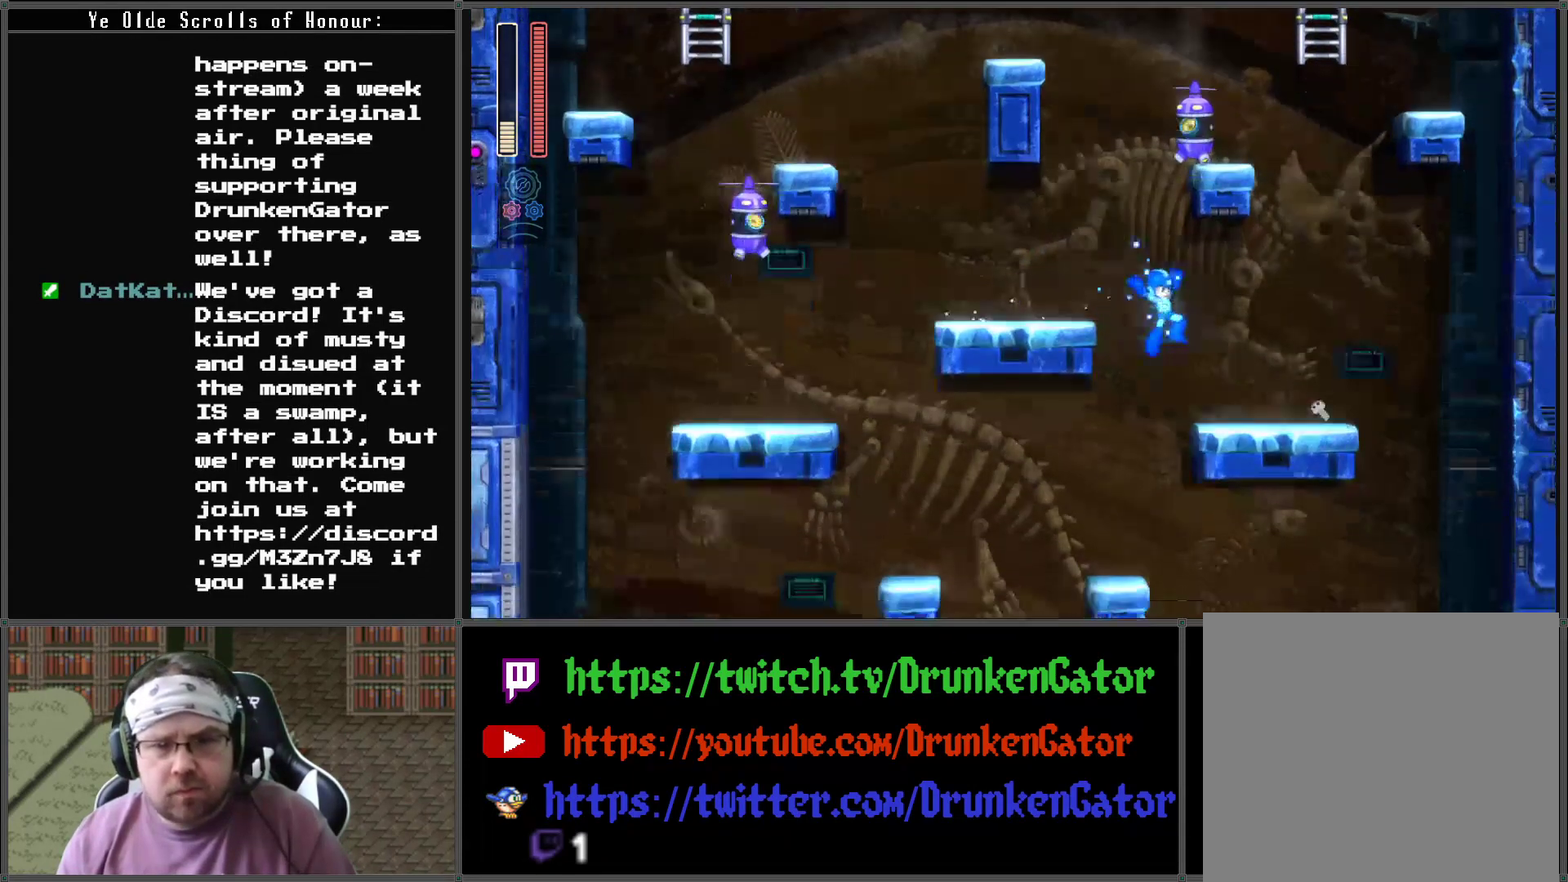
{"buttons": [], "left_stick": "center", "right_stick": "center", "events": [[200, "DPAD_LEFT", "down"], [200, "DPAD_RIGHT", "up"], [233, "DPAD_LEFT", "up"], [267, "DPAD_LEFT", "down"], [400, "DPAD_LEFT", "up"]]}
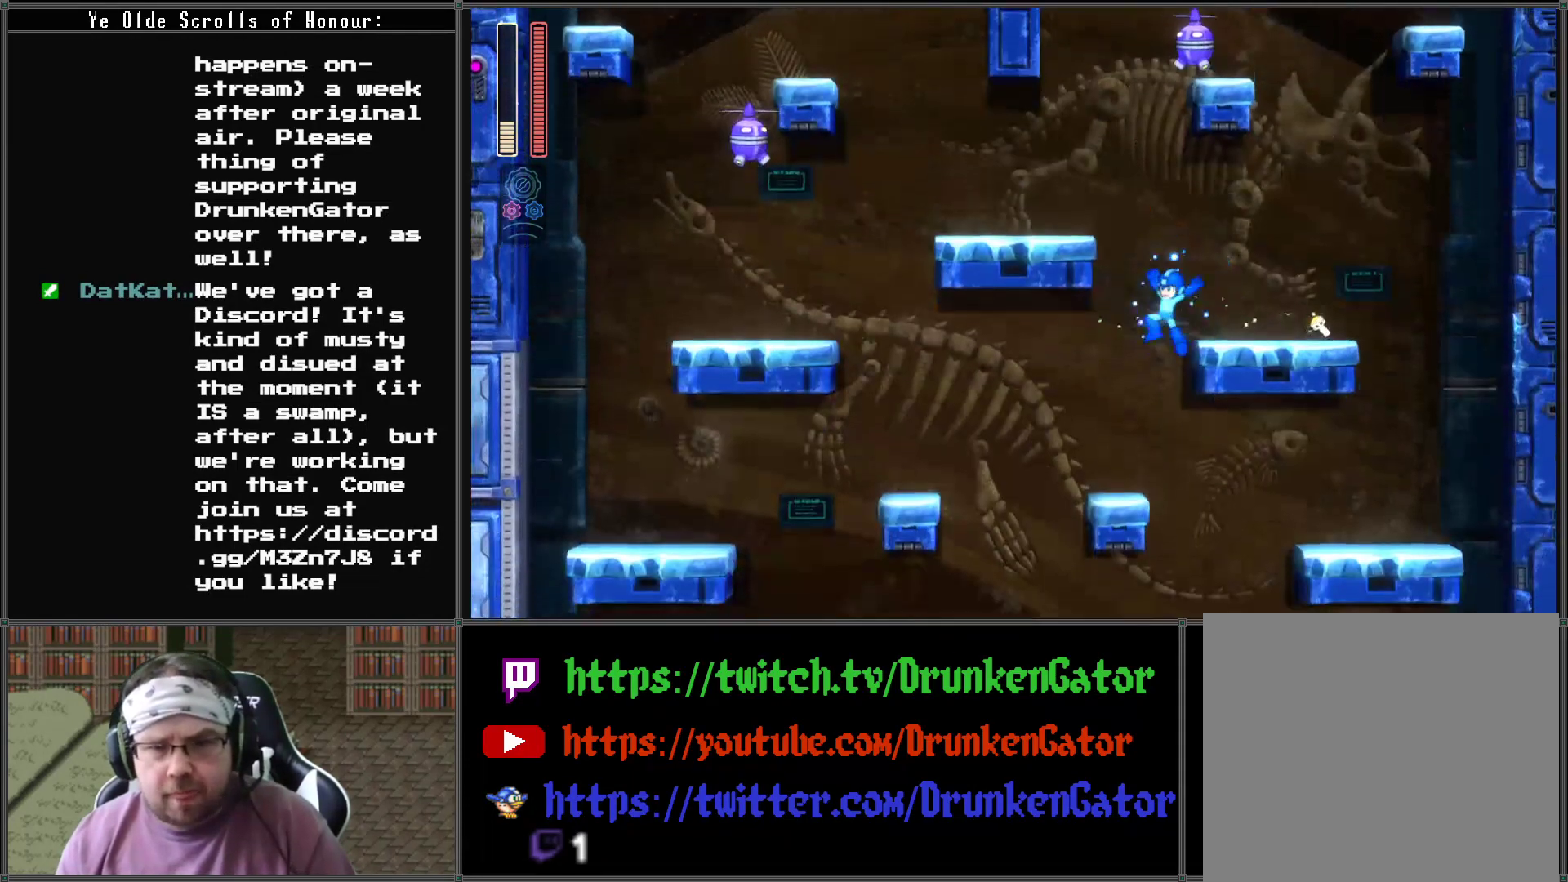
{"buttons": [], "left_stick": "center", "right_stick": "center", "events": [[333, "DPAD_LEFT", "down"], [467, "DPAD_LEFT", "up"]]}
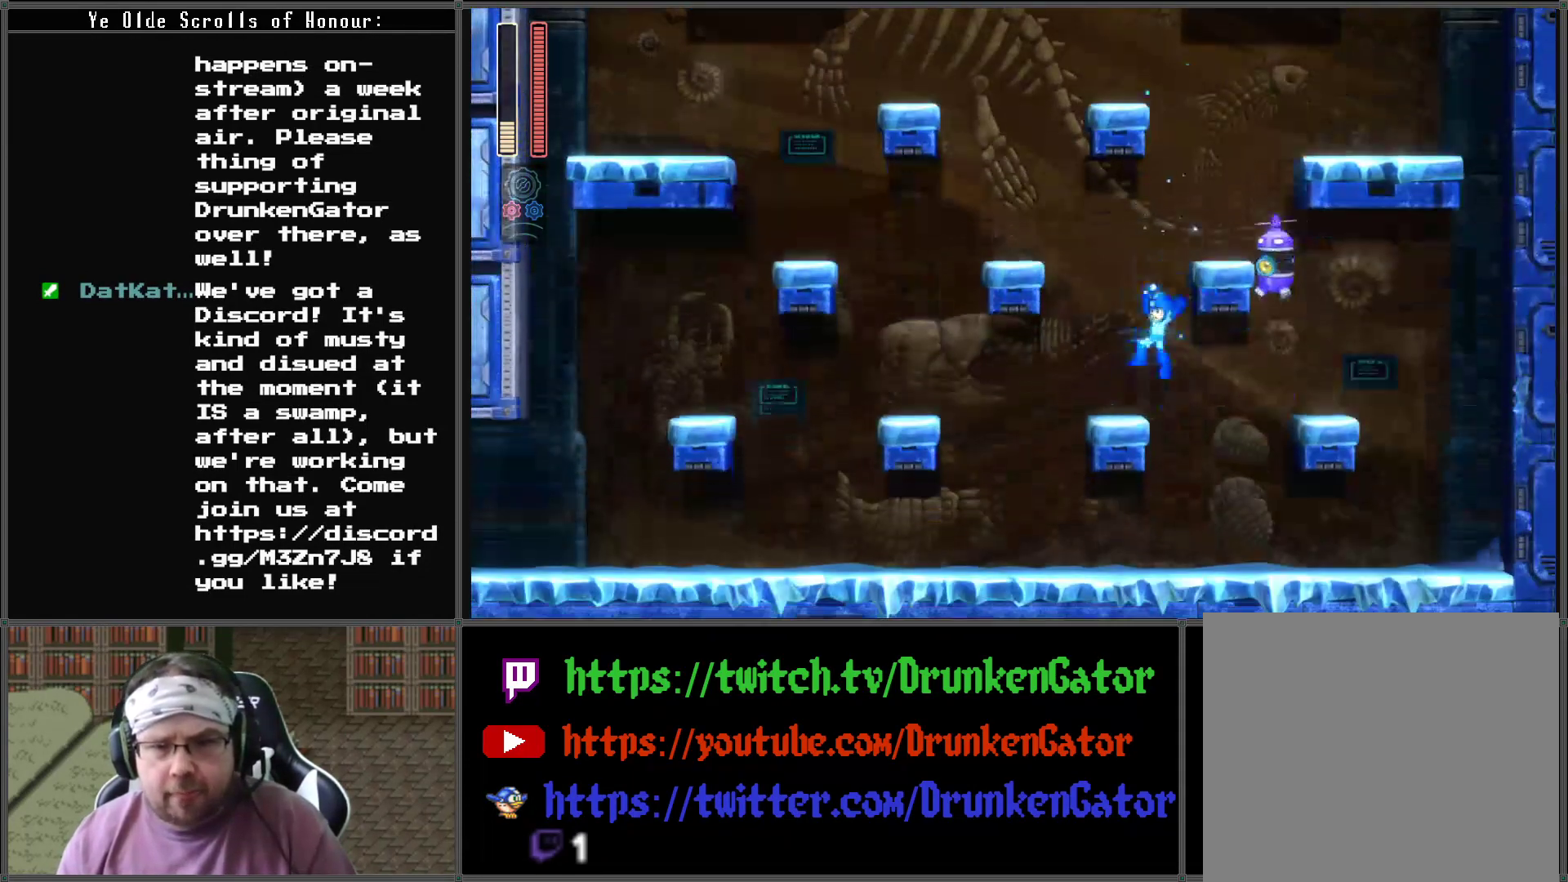
{"buttons": [], "left_stick": "center", "right_stick": "center", "events": [[67, "DPAD_RIGHT", "down"], [133, "DPAD_RIGHT", "up"], [333, "A", "down"], [467, "A", "up"]]}
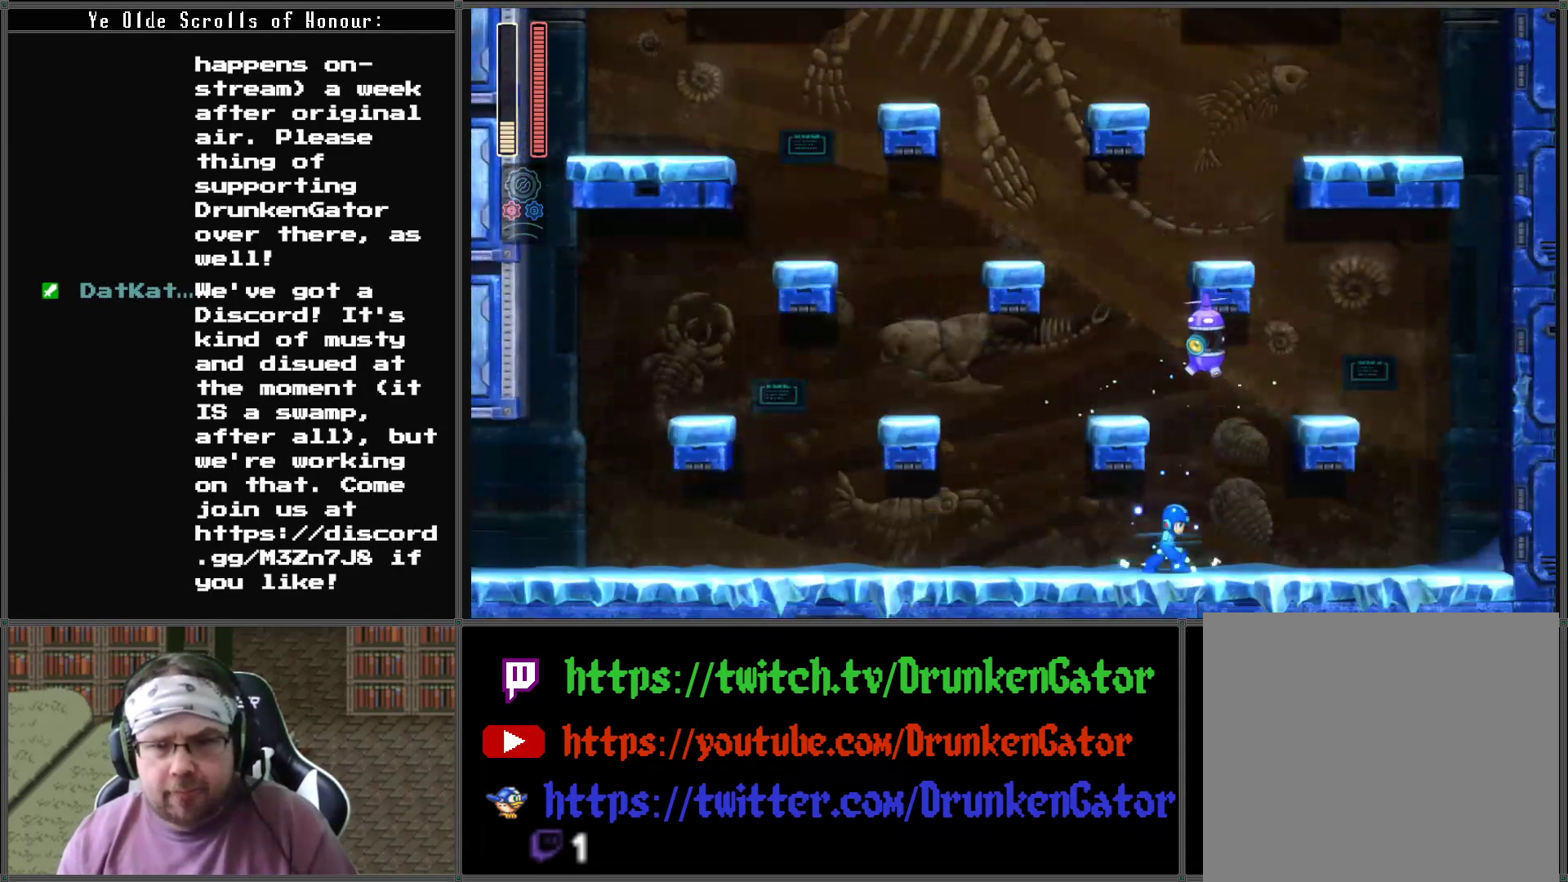
{"buttons": ["DPAD_LEFT"], "left_stick": "center", "right_stick": "center", "events": [[33, "X", "down"], [67, "X", "up"], [100, "DPAD_LEFT", "down"]]}
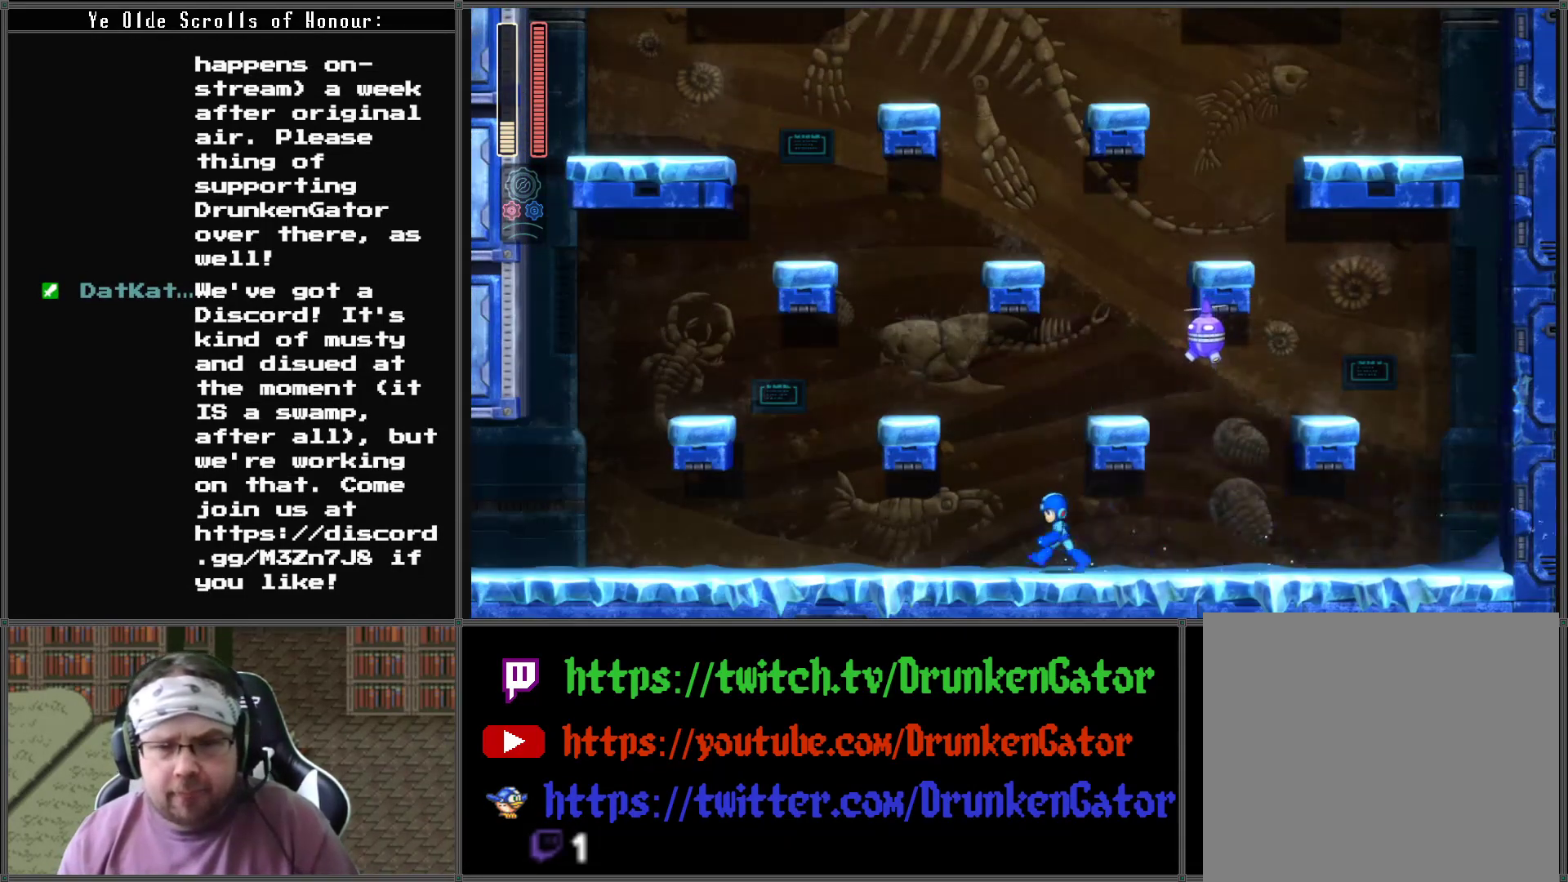
{"buttons": [], "left_stick": "center", "right_stick": "center", "events": [[100, "A", "down"], [200, "DPAD_LEFT", "up"], [267, "DPAD_RIGHT", "down"], [333, "X", "down"], [367, "DPAD_RIGHT", "up"], [433, "A", "up"], [467, "X", "up"]]}
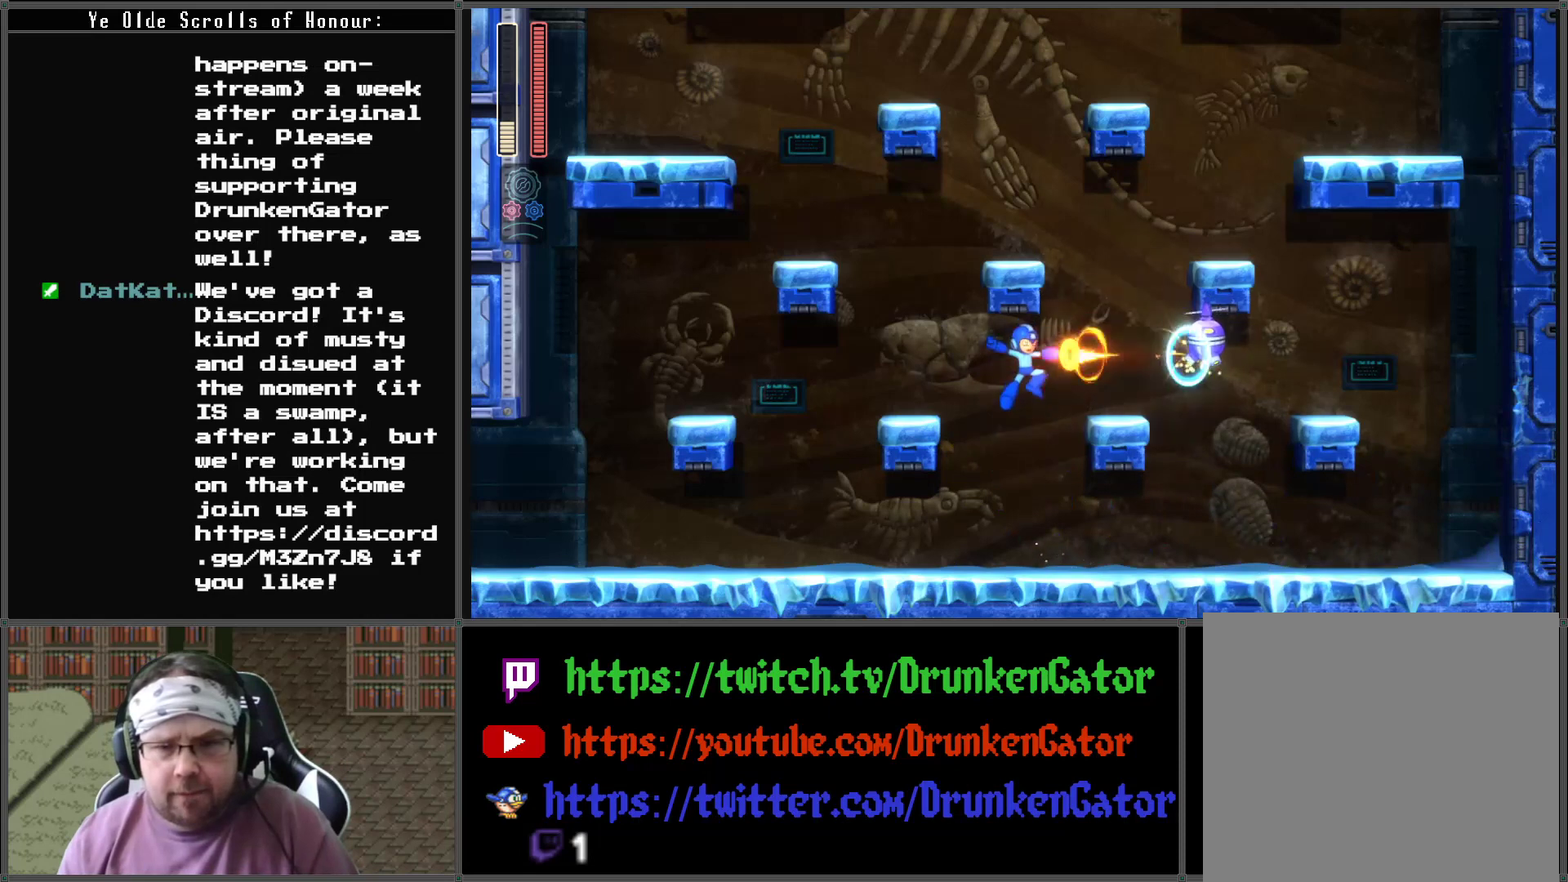
{"buttons": [], "left_stick": "center", "right_stick": "center", "events": [[33, "X", "down"], [133, "X", "up"]]}
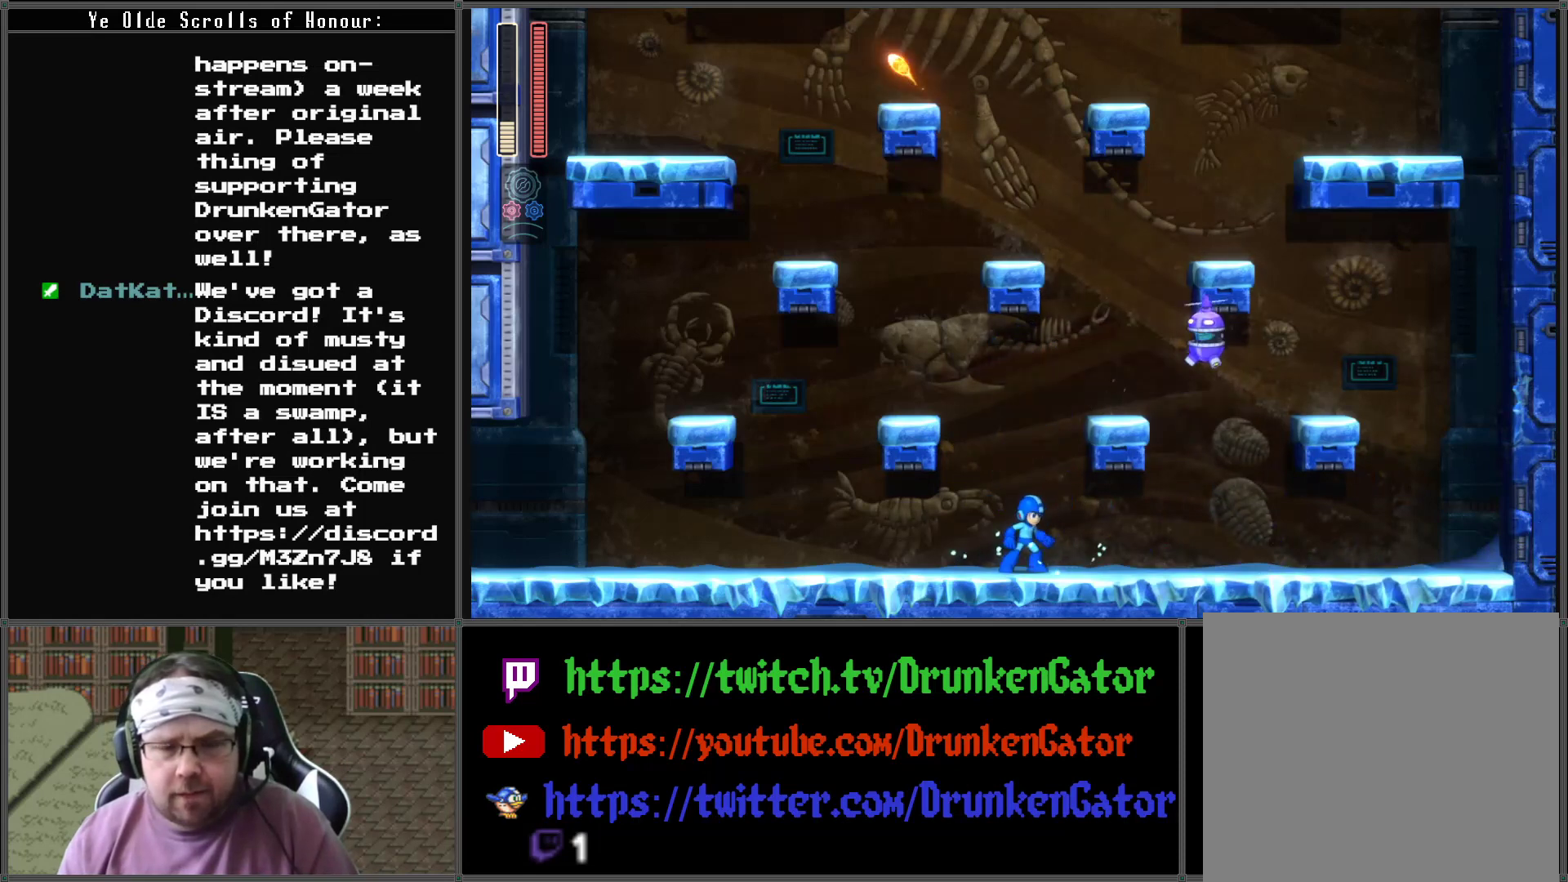
{"buttons": ["A"], "left_stick": "center", "right_stick": "center", "events": [[400, "A", "down"]]}
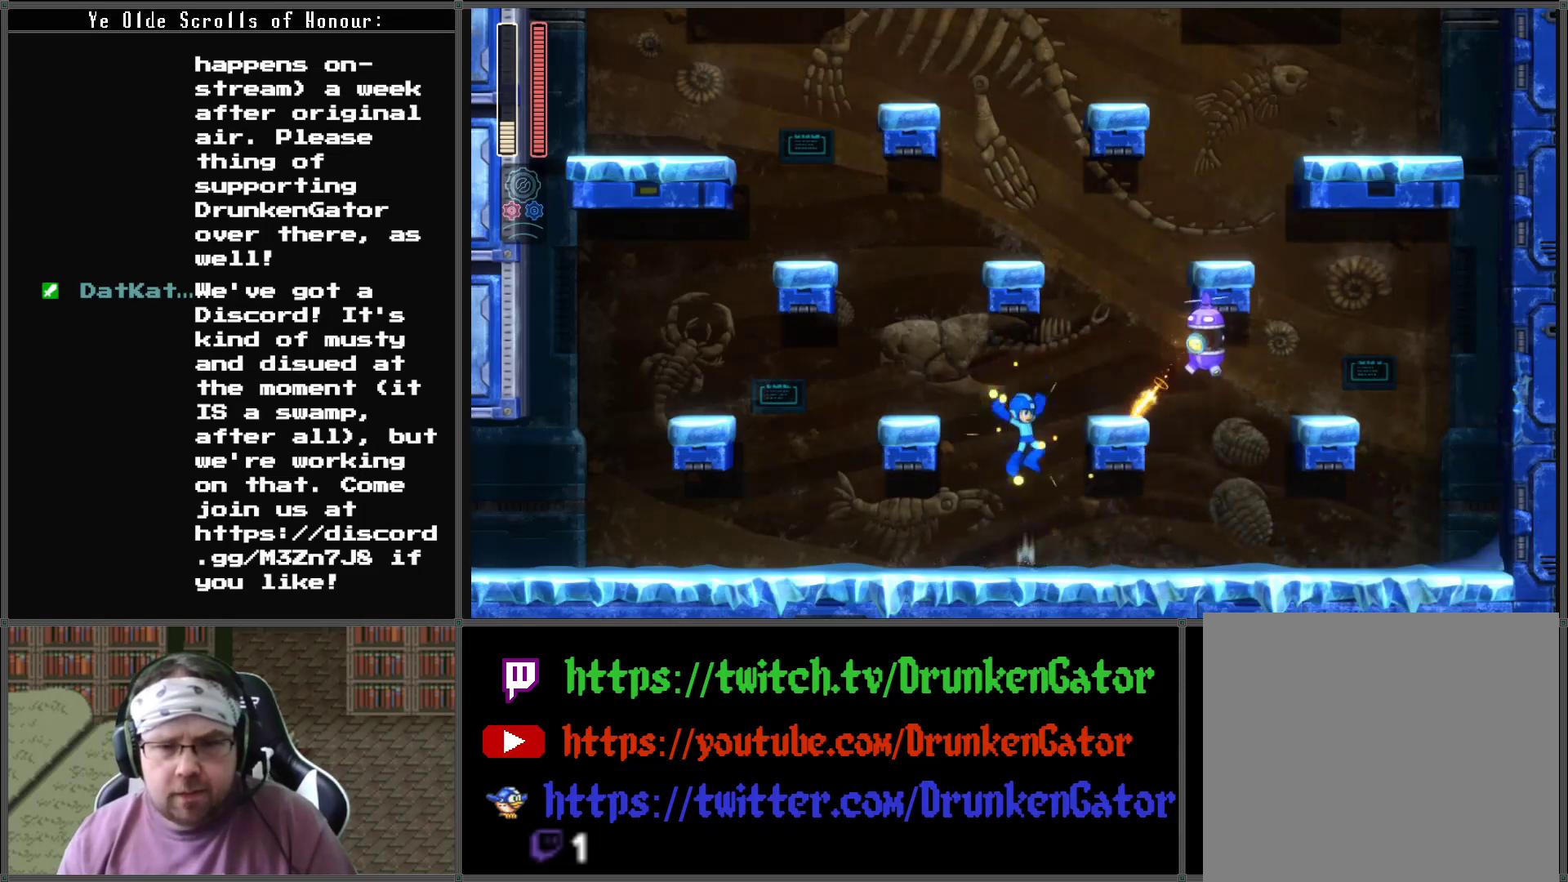
{"buttons": ["DPAD_LEFT"], "left_stick": "center", "right_stick": "center", "events": [[133, "A", "up"], [133, "X", "down"], [167, "DPAD_LEFT", "down"], [267, "X", "up"]]}
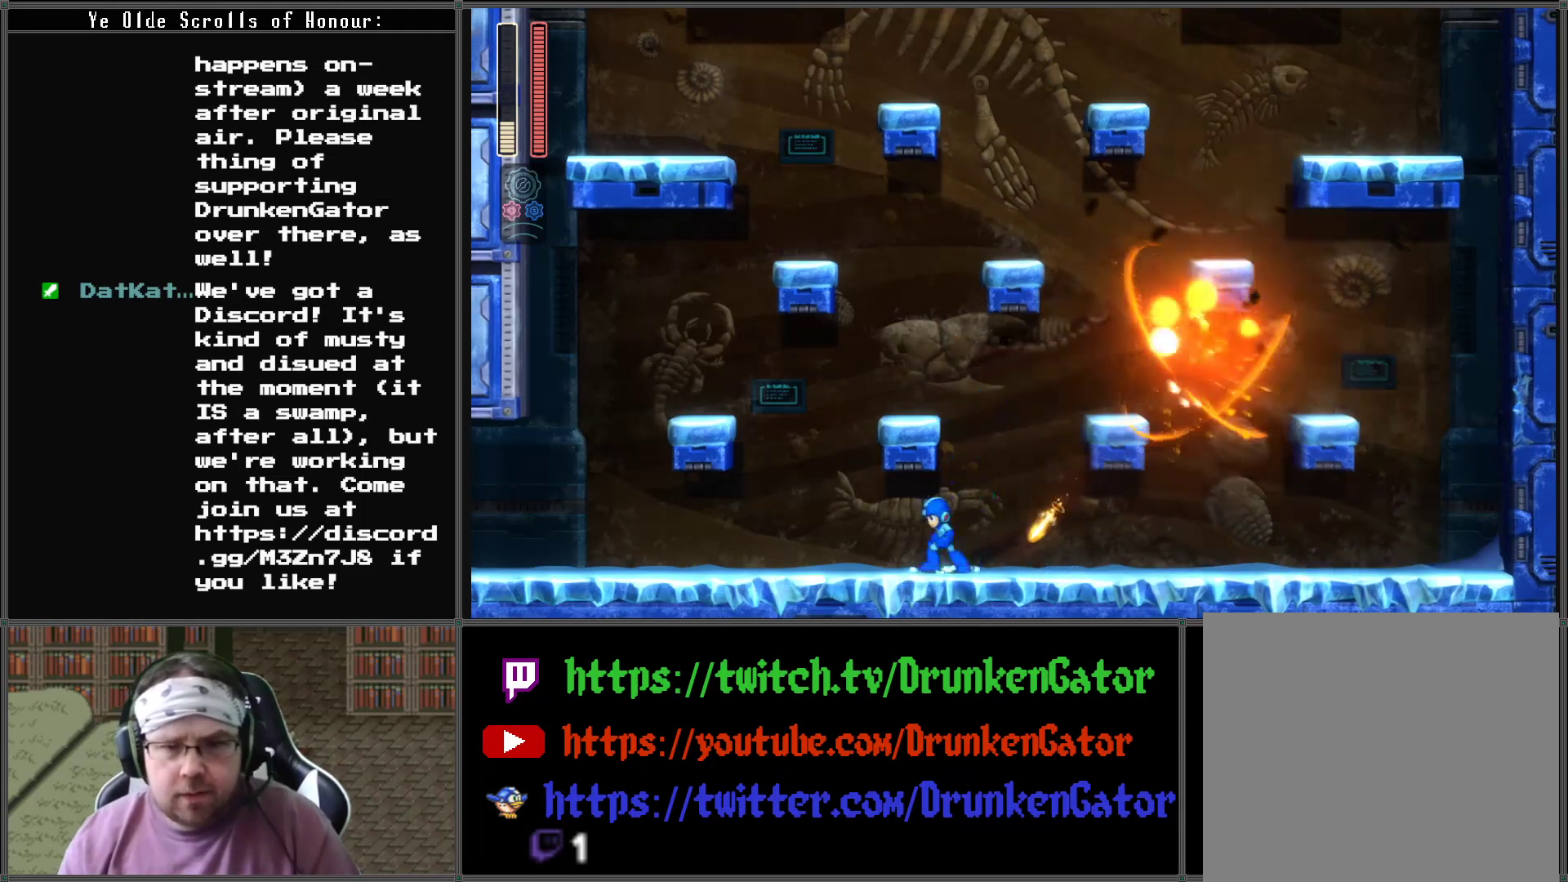
{"buttons": ["A"], "left_stick": "center", "right_stick": "center", "events": [[467, "A", "down"], [467, "DPAD_LEFT", "up"]]}
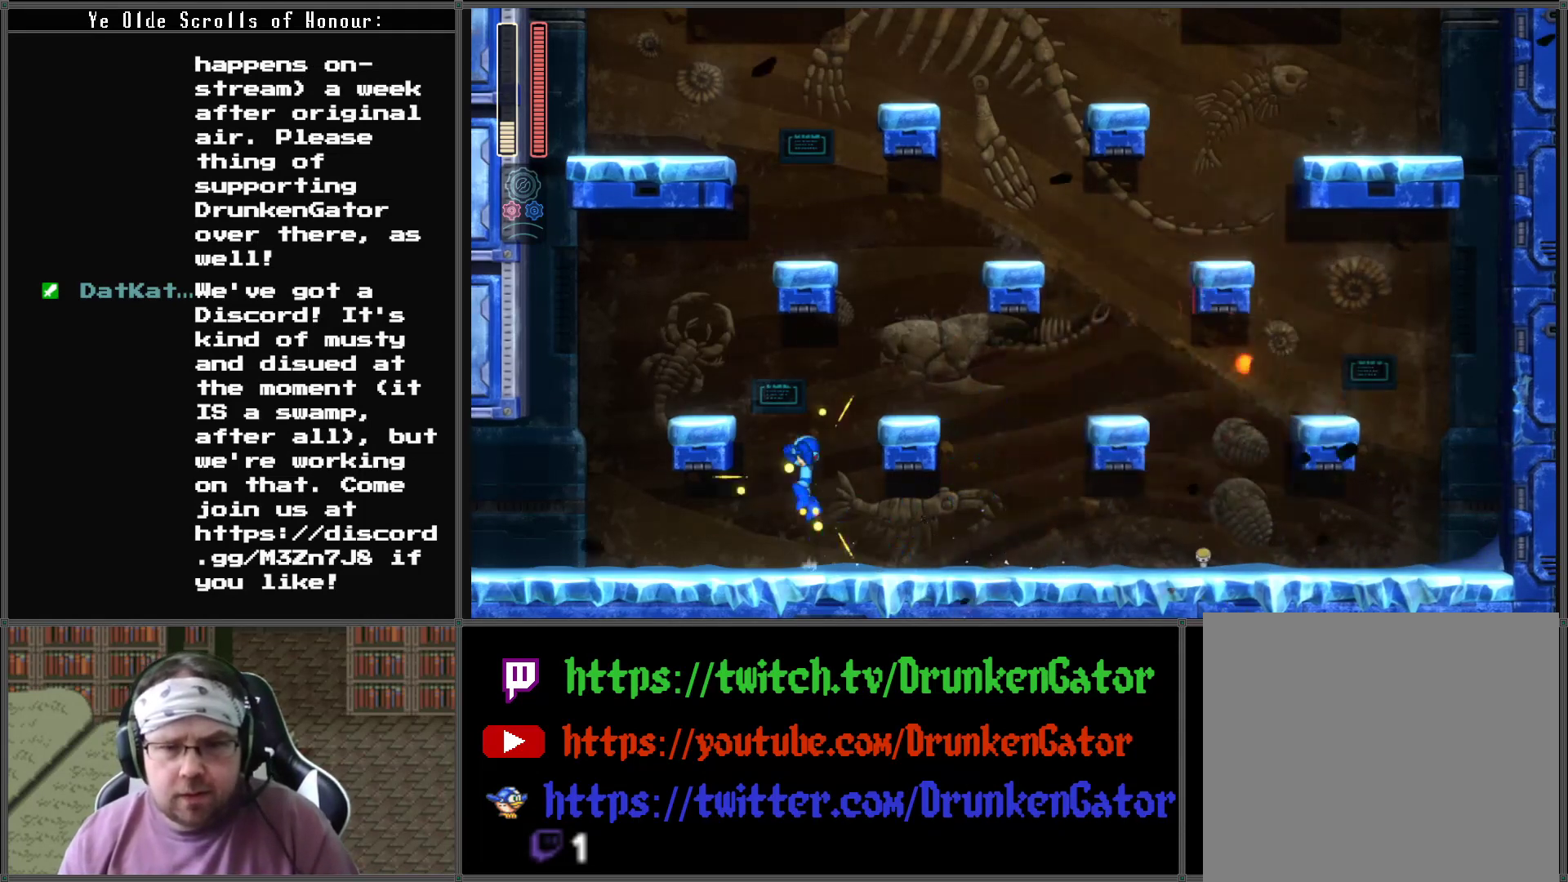
{"buttons": ["DPAD_RIGHT"], "left_stick": "center", "right_stick": "center", "events": [[33, "DPAD_RIGHT", "down"], [267, "A", "up"]]}
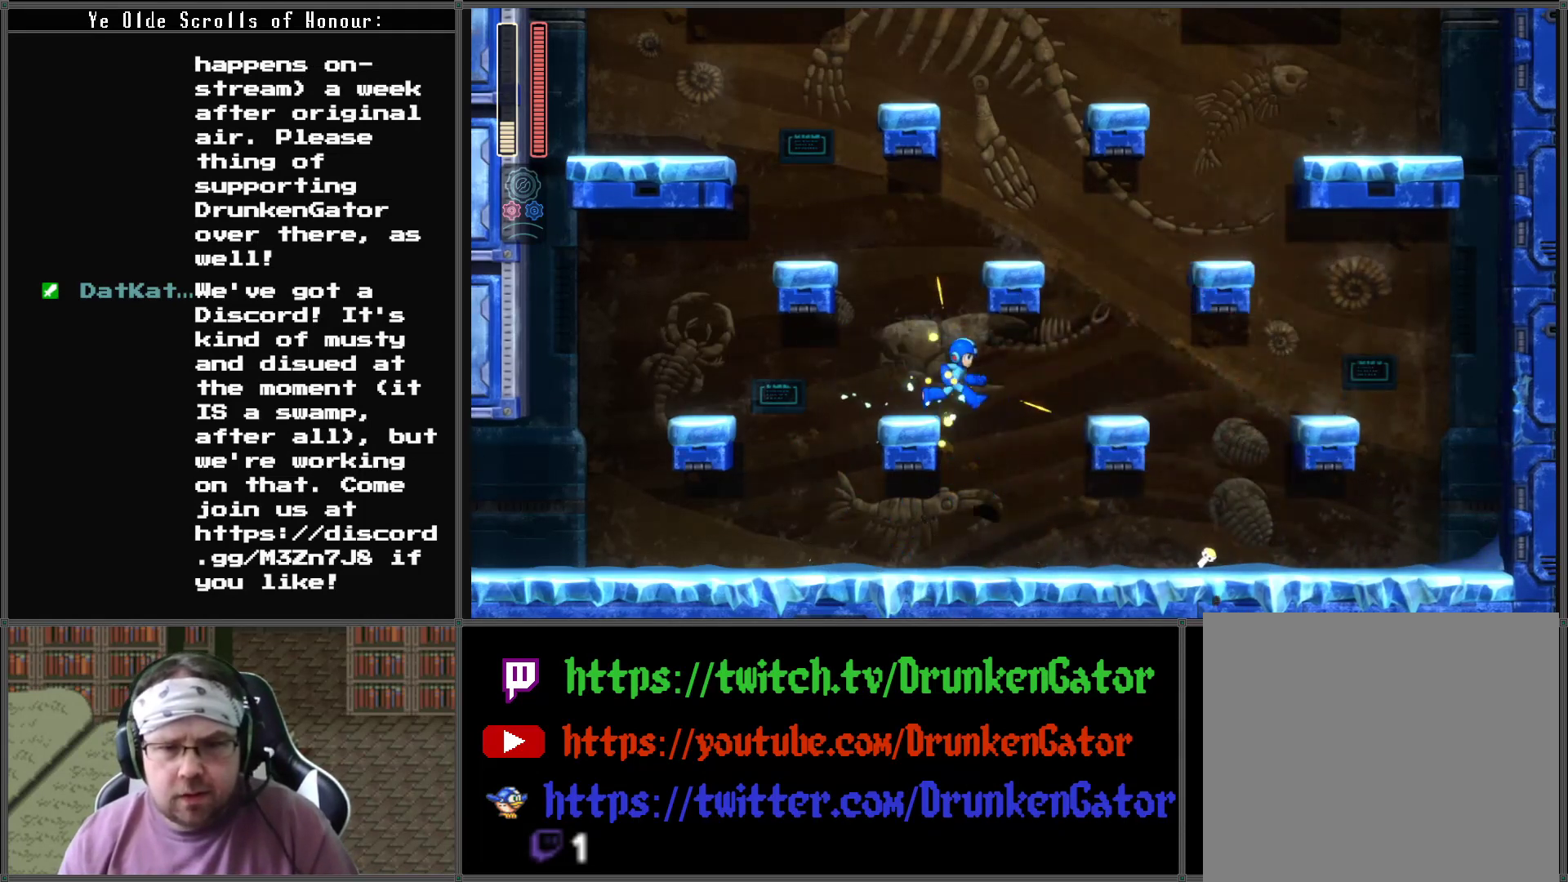
{"buttons": ["A", "DPAD_DOWN", "DPAD_RIGHT"], "left_stick": "center", "right_stick": "center", "events": [[333, "DPAD_DOWN", "down"], [467, "A", "down"]]}
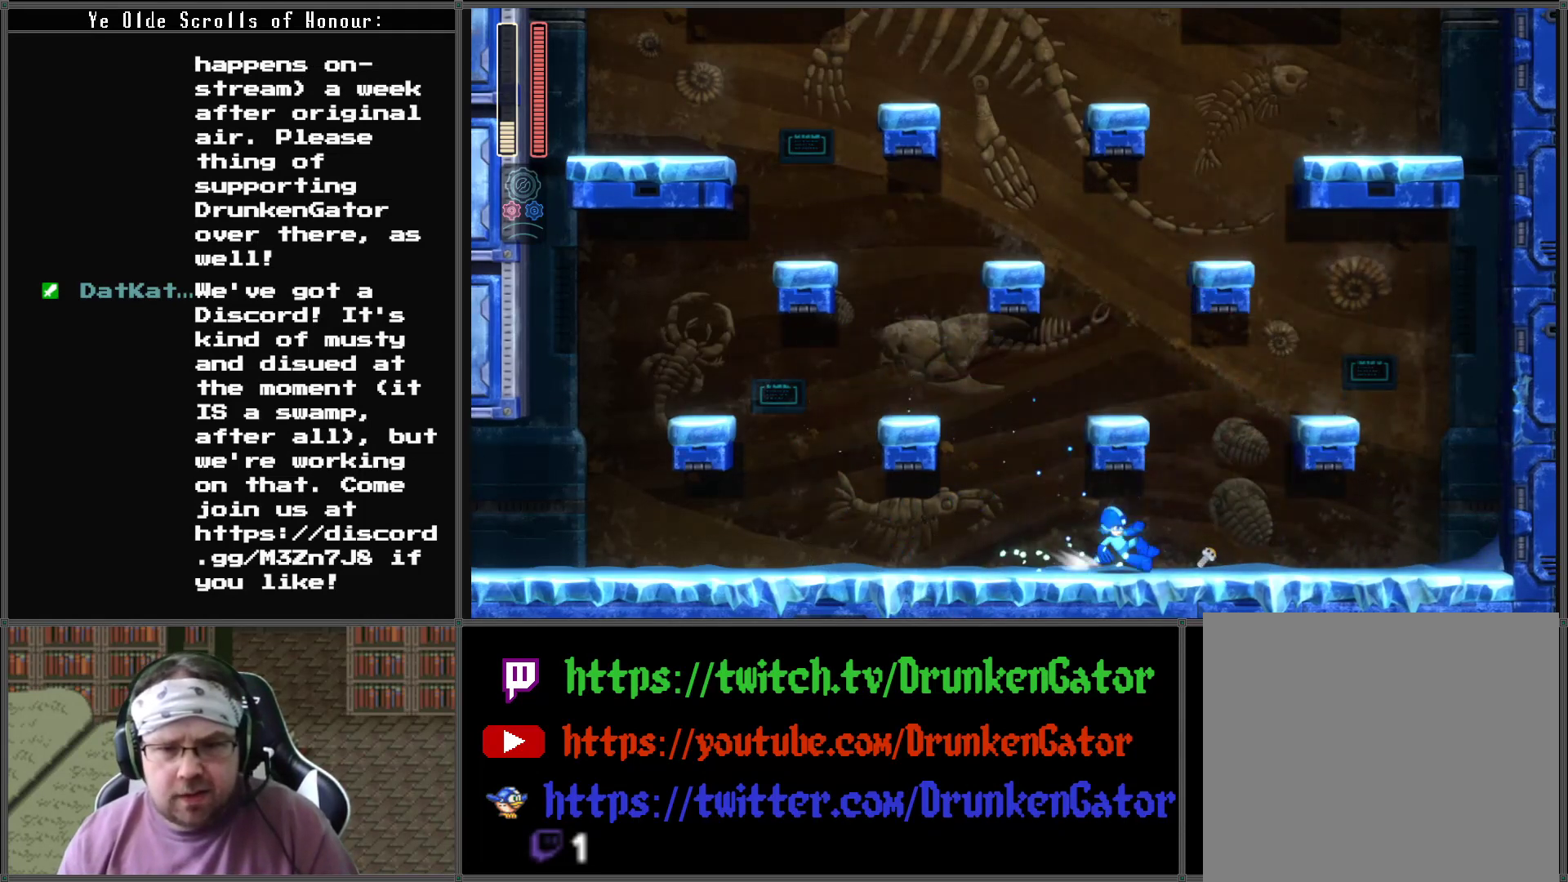
{"buttons": ["A", "DPAD_LEFT"], "left_stick": "center", "right_stick": "center", "events": [[167, "A", "up"], [200, "DPAD_DOWN", "up"], [233, "DPAD_LEFT", "down"], [233, "DPAD_RIGHT", "up"], [267, "A", "down"]]}
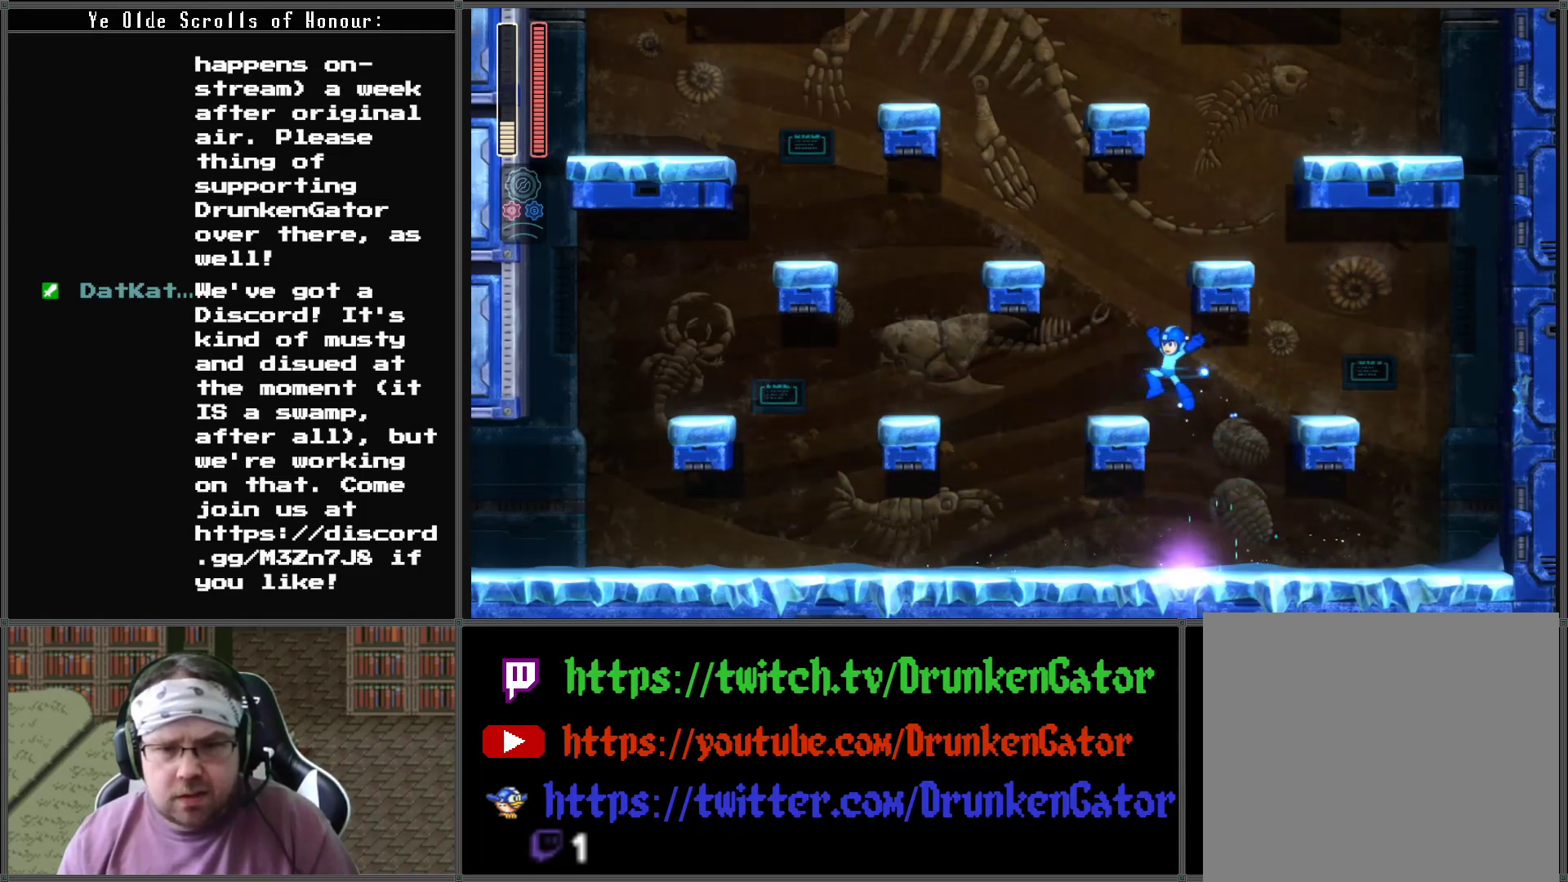
{"buttons": ["A", "DPAD_RIGHT"], "left_stick": "center", "right_stick": "center", "events": [[133, "A", "up"], [167, "DPAD_LEFT", "up"], [233, "DPAD_RIGHT", "down"], [267, "A", "down"]]}
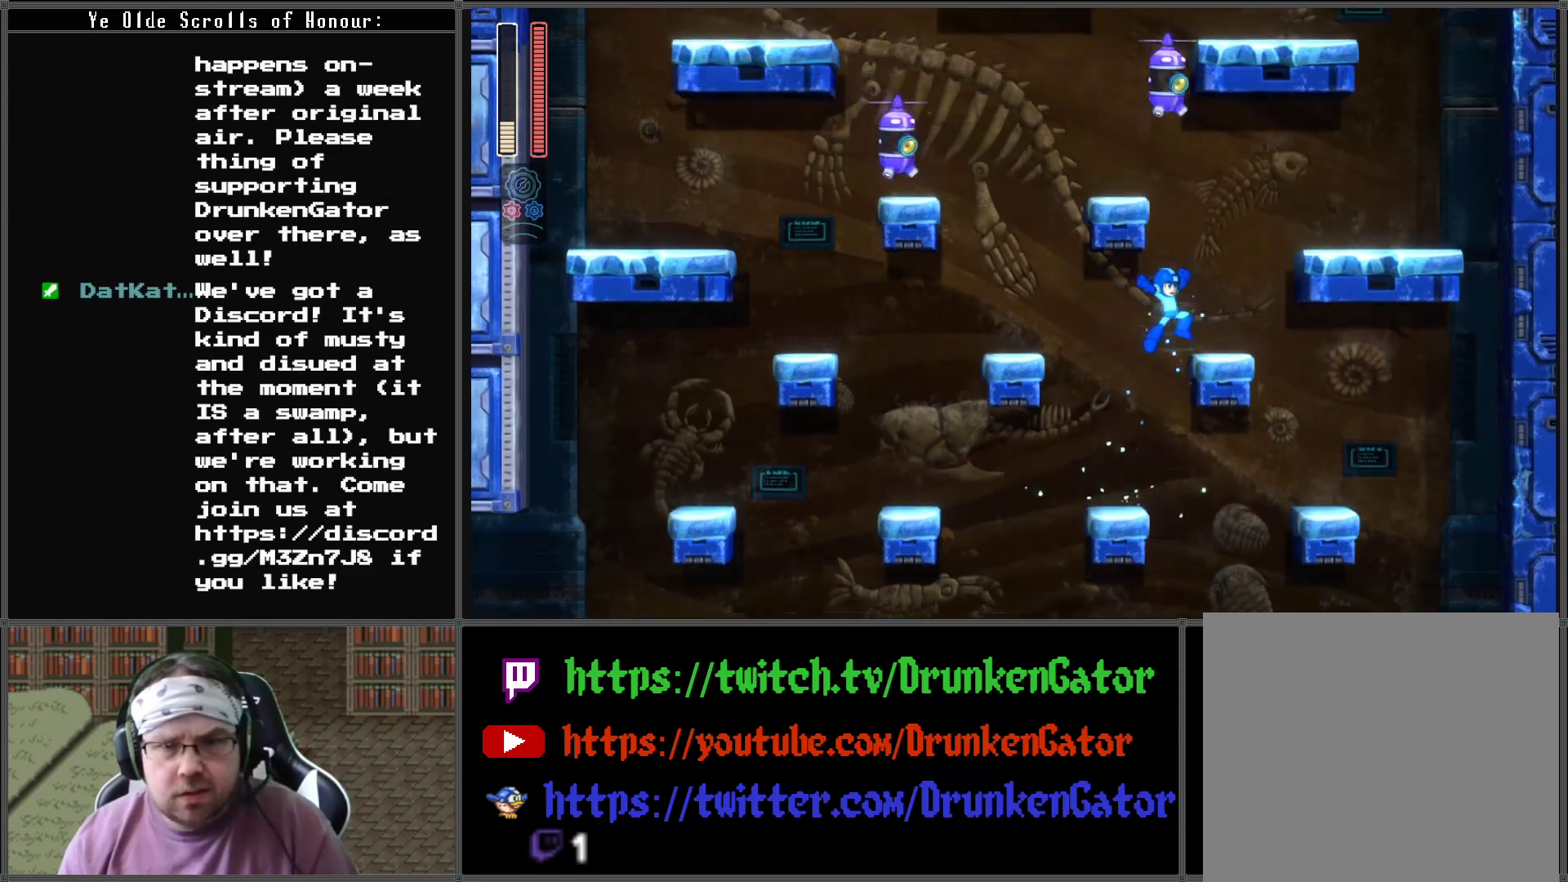
{"buttons": ["A", "DPAD_RIGHT"], "left_stick": "center", "right_stick": "center", "events": [[67, "A", "up"], [233, "DPAD_RIGHT", "up"], [333, "A", "down"], [333, "DPAD_RIGHT", "down"]]}
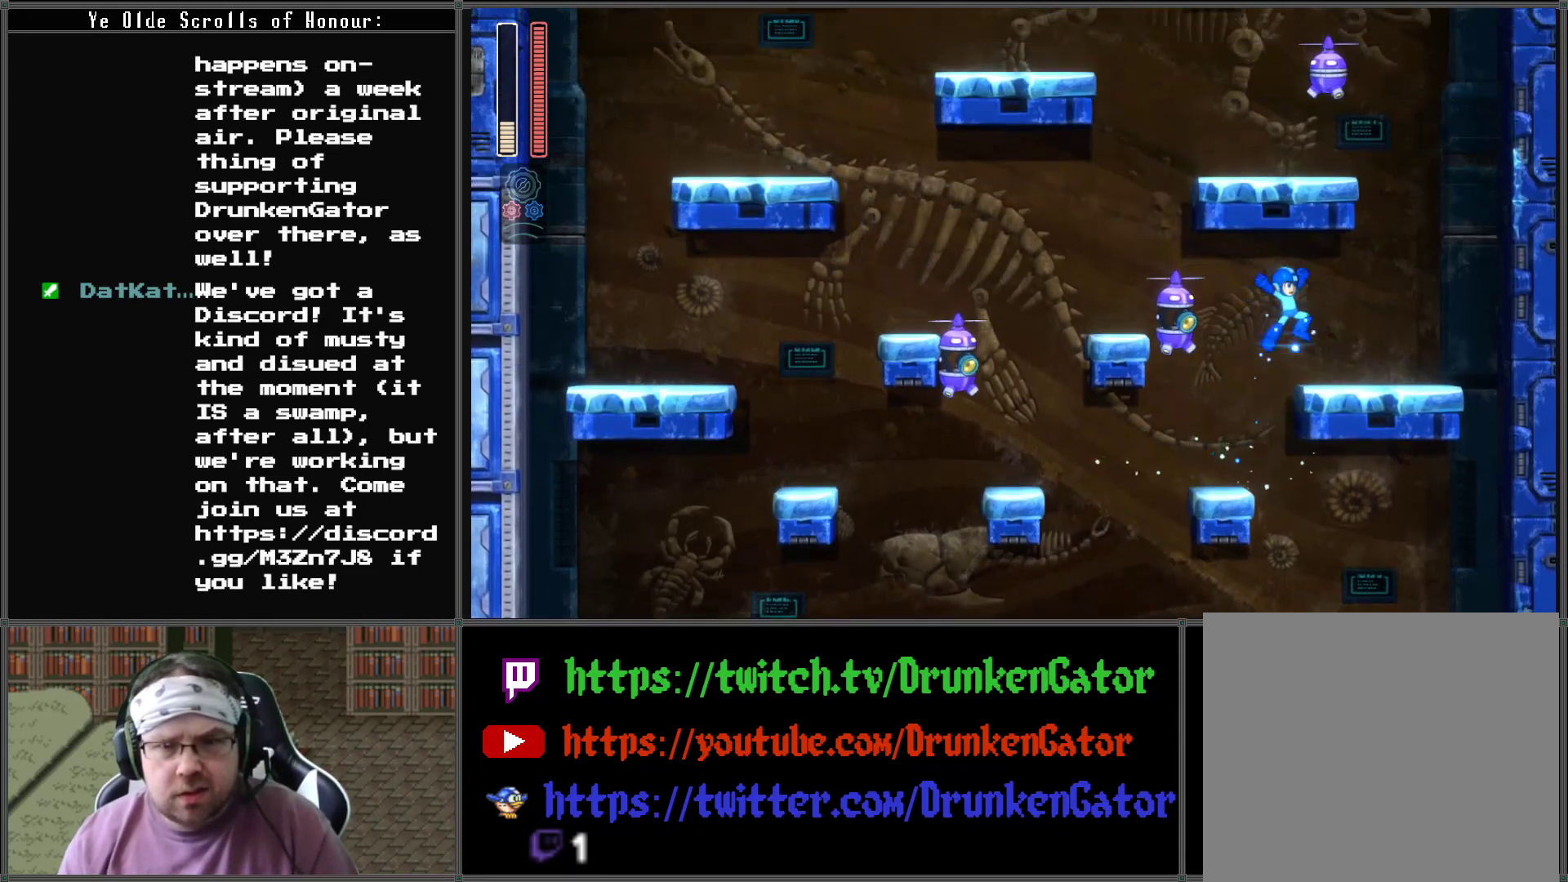
{"buttons": [], "left_stick": "center", "right_stick": "center", "events": [[100, "A", "up"], [133, "DPAD_DOWN", "down"], [133, "DPAD_RIGHT", "up"], [167, "DPAD_DOWN", "up"], [167, "DPAD_LEFT", "down"], [233, "X", "down"], [267, "DPAD_LEFT", "up"], [433, "X", "up"]]}
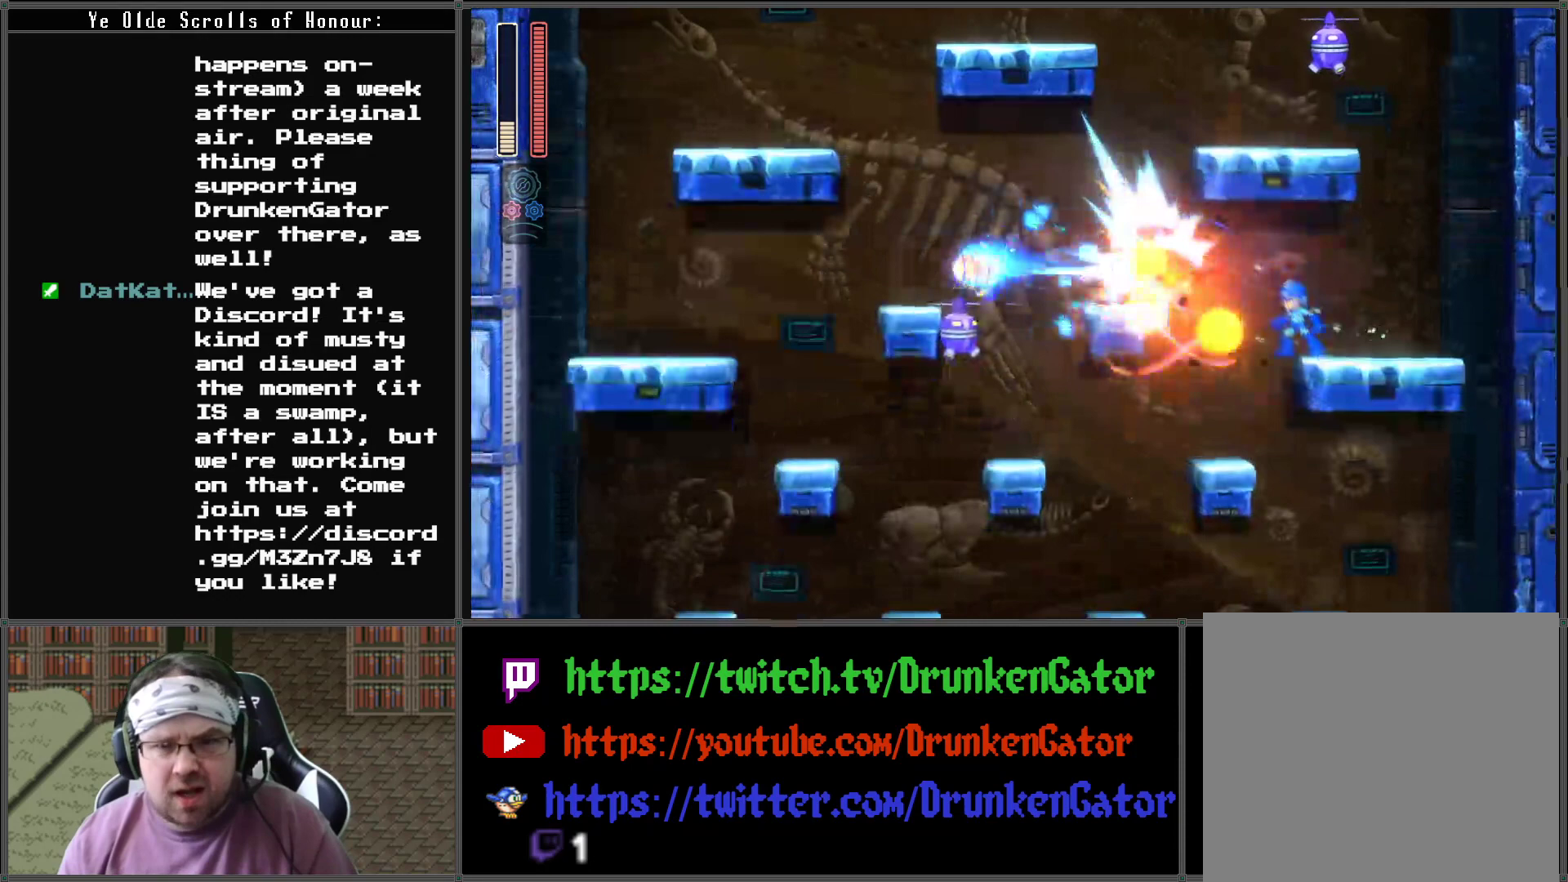
{"buttons": [], "left_stick": "center", "right_stick": "center", "events": [[133, "DPAD_LEFT", "down"], [467, "DPAD_LEFT", "up"]]}
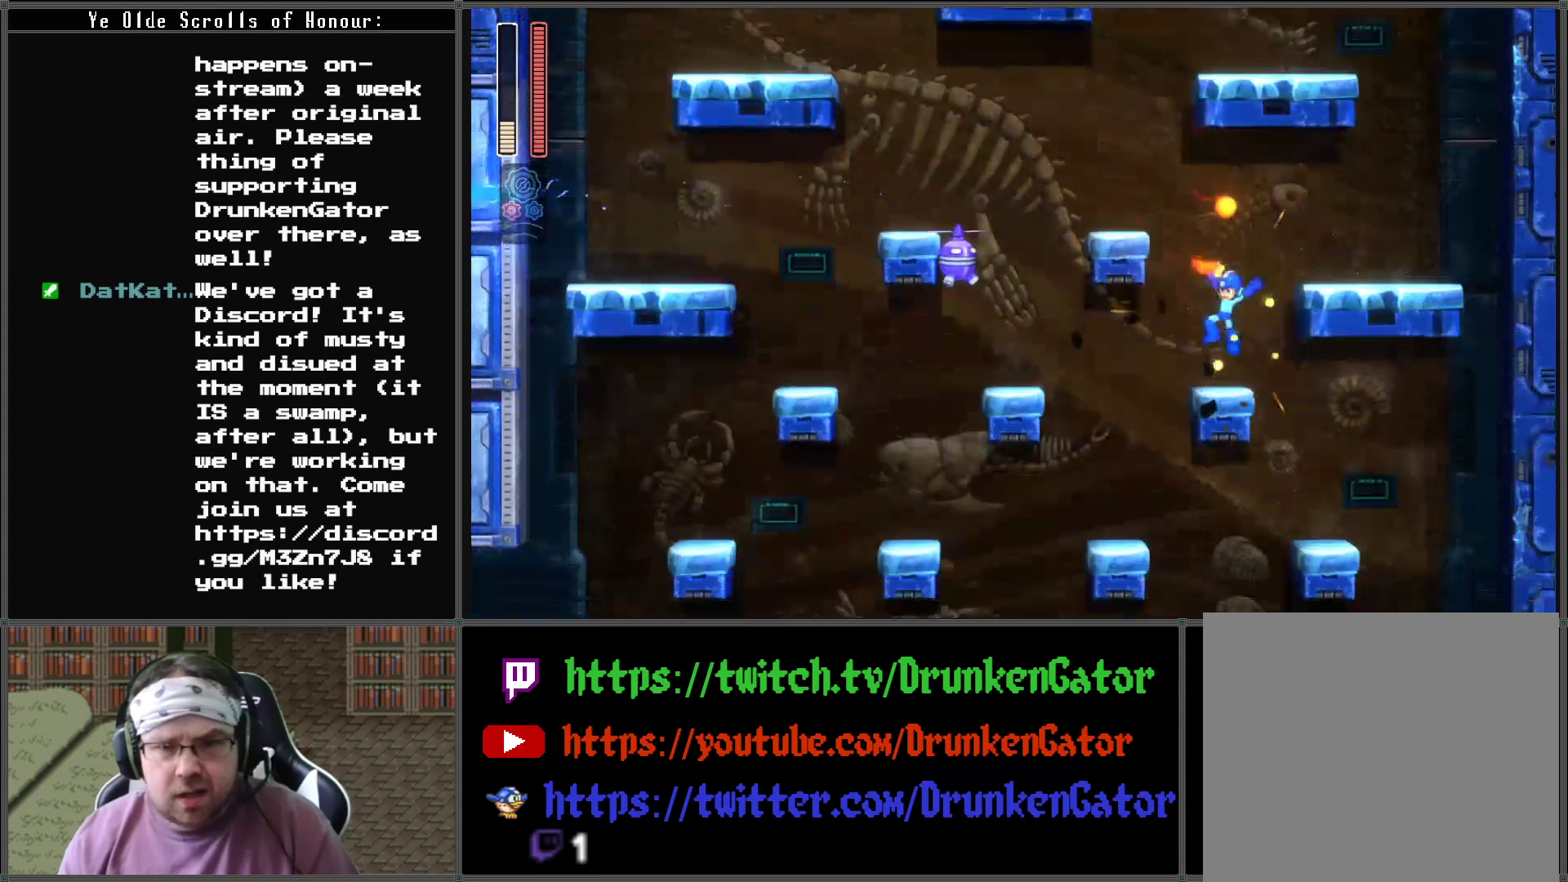
{"buttons": ["X"], "left_stick": "center", "right_stick": "center", "events": [[267, "A", "down"], [333, "A", "up"], [400, "DPAD_LEFT", "down"], [433, "DPAD_LEFT", "up"], [433, "X", "down"]]}